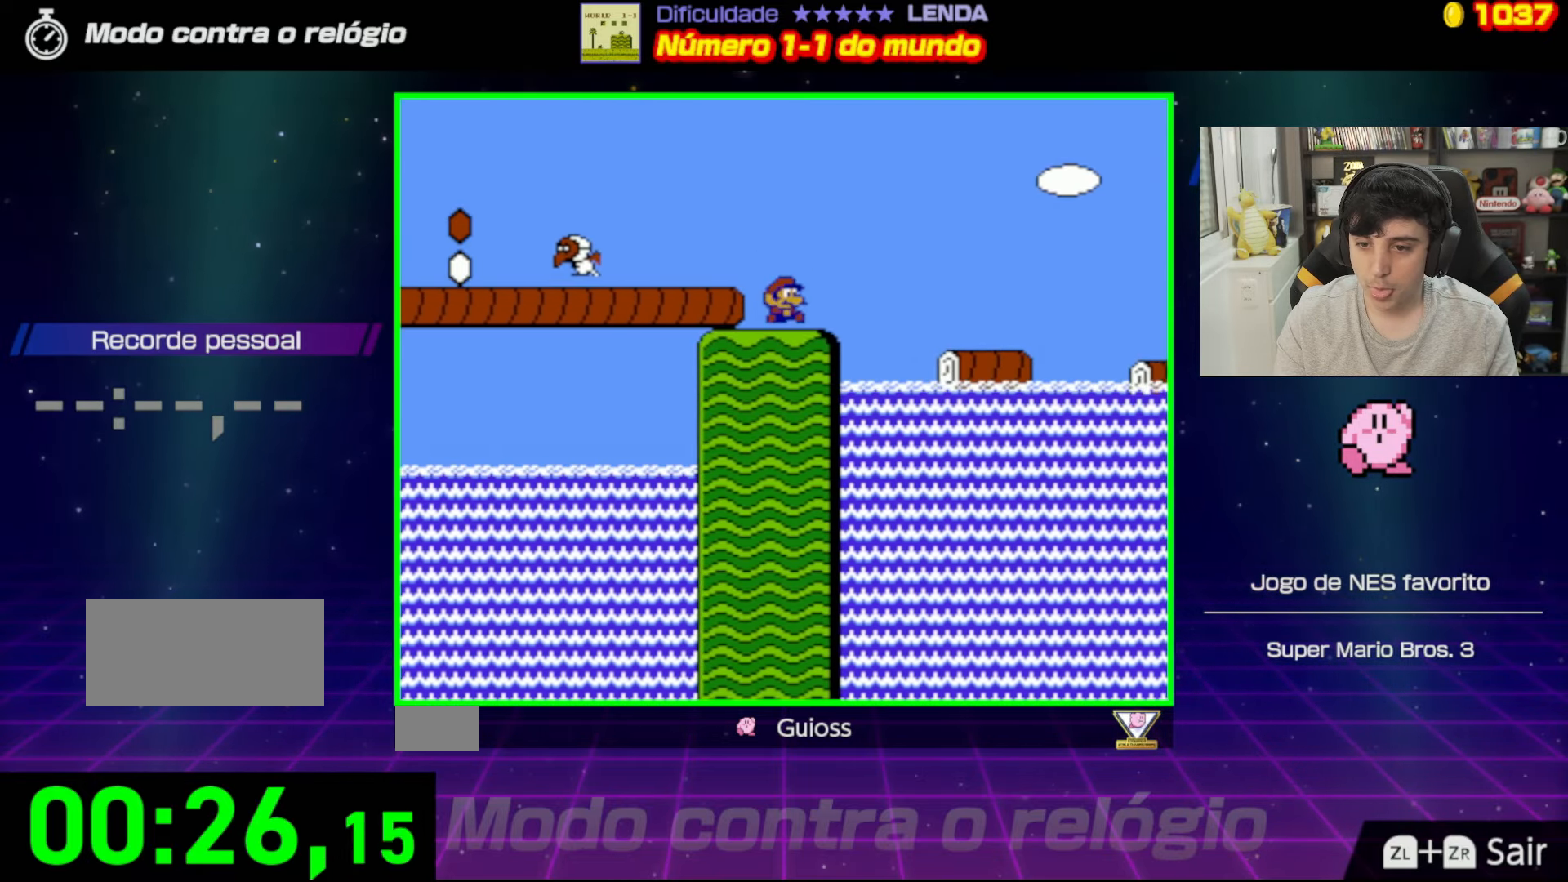
Gameplay with a controller (Nintendo layout); each line is a JSON object with the inputs held at the frame after it. "events" lists button and stick changes between this image and that frame as [ms after this image, input, new state], when the widget could be followed in between. Not read: L3 R3.
{"buttons": ["B", "DPAD_LEFT"], "events": [[17, "A", "down"], [100, "DPAD_UP", "up"], [284, "A", "up"], [284, "DPAD_RIGHT", "up"], [484, "DPAD_LEFT", "down"]]}
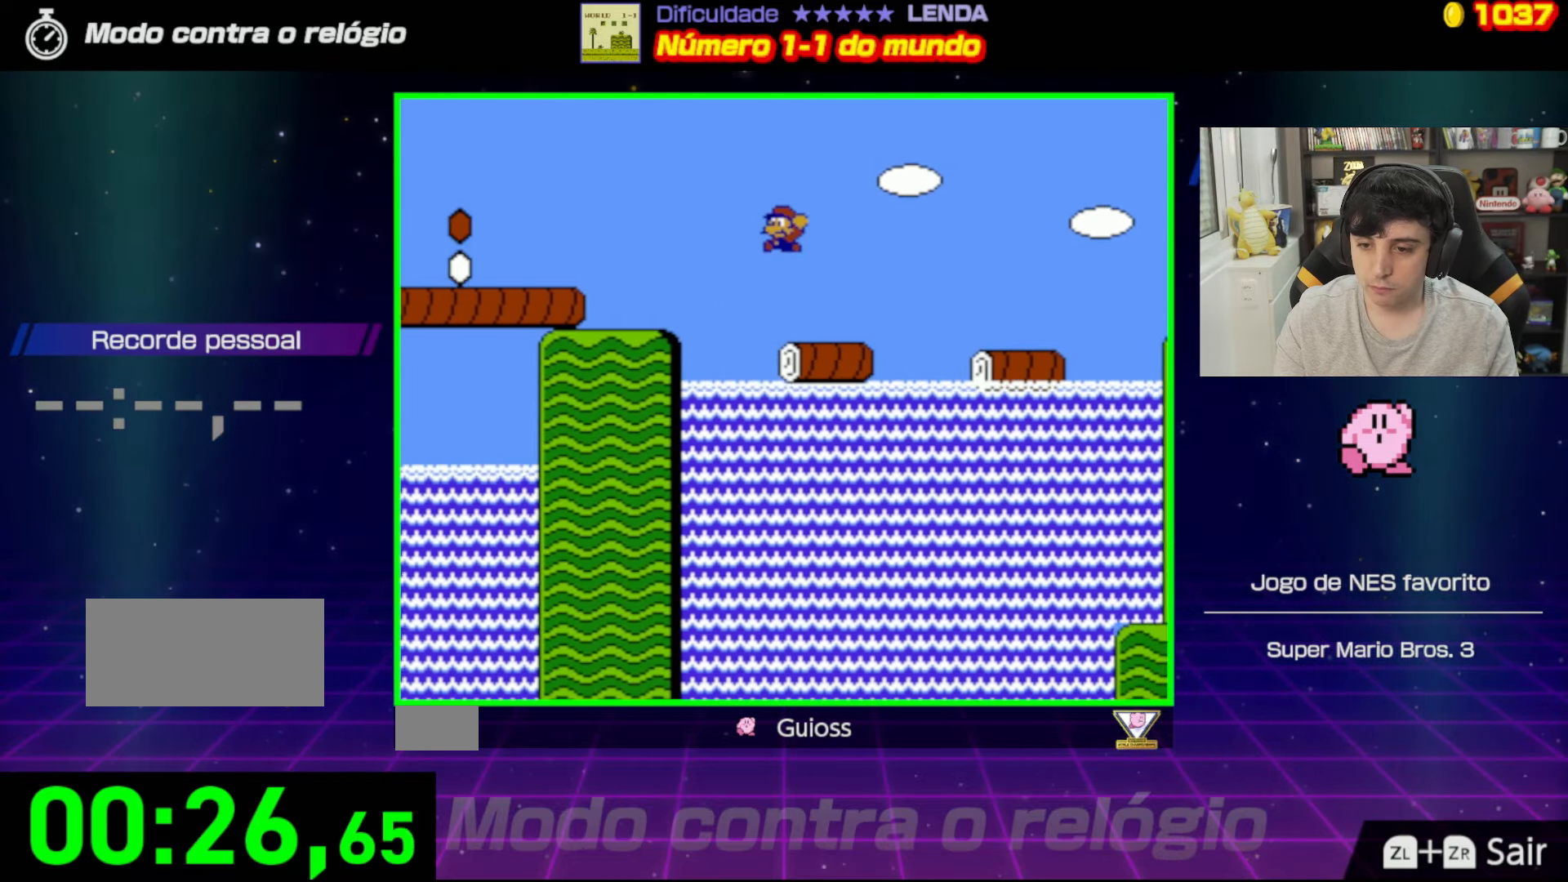
{"buttons": ["B", "DPAD_LEFT"], "events": [[66, "DPAD_LEFT", "up"], [150, "DPAD_RIGHT", "down"], [216, "A", "down"], [367, "DPAD_RIGHT", "up"], [433, "A", "up"], [467, "DPAD_LEFT", "down"]]}
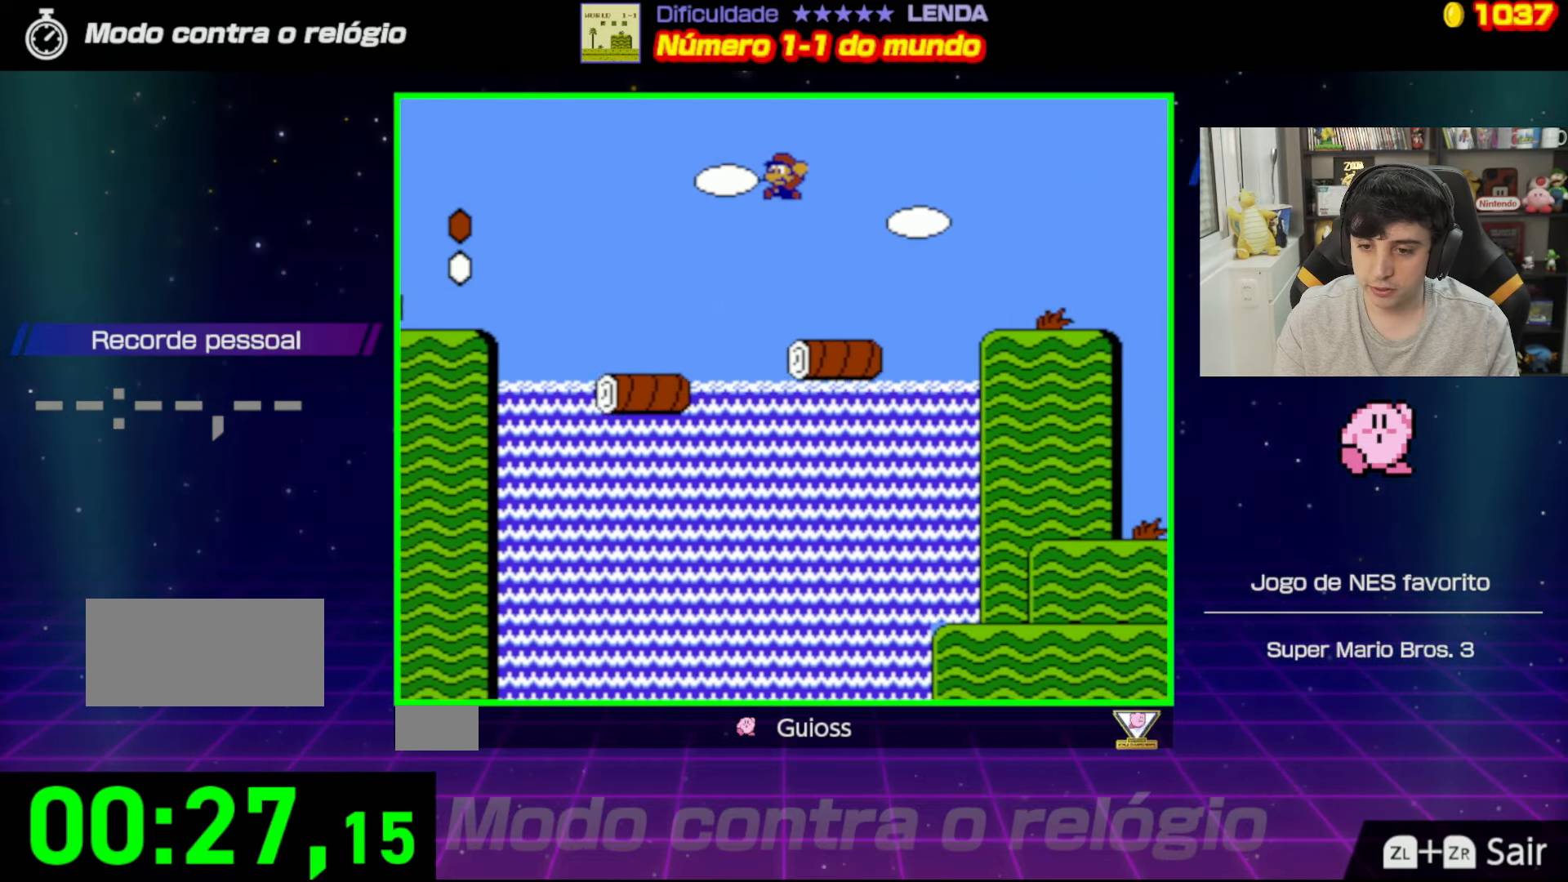
{"buttons": ["A", "B", "DPAD_RIGHT"], "events": [[200, "DPAD_LEFT", "up"], [334, "DPAD_RIGHT", "down"], [434, "A", "down"]]}
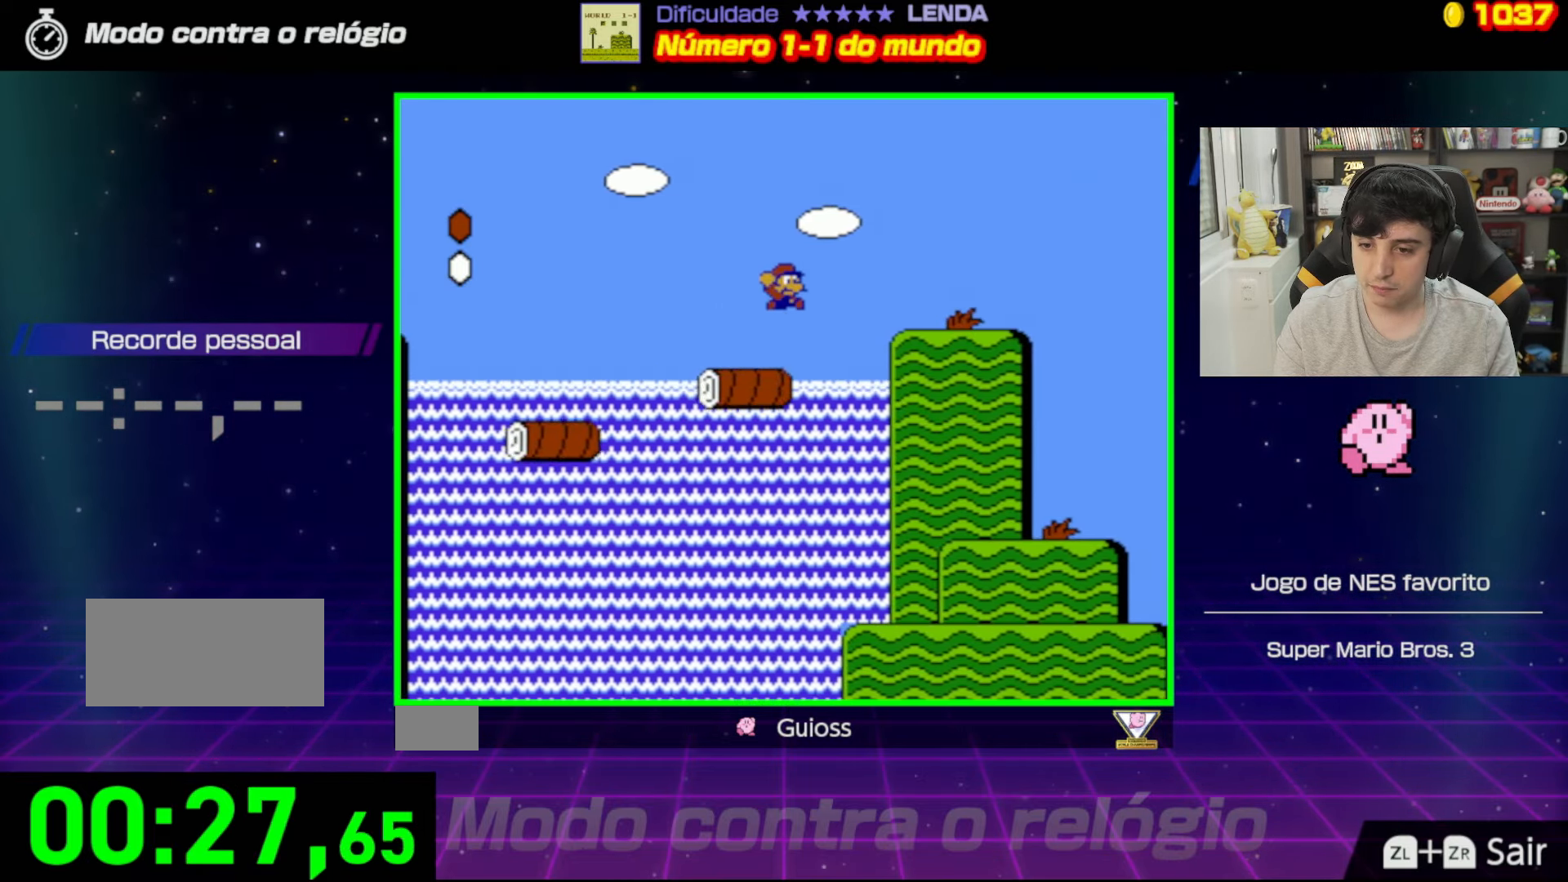
{"buttons": ["B", "DPAD_RIGHT"], "events": [[216, "A", "up"], [233, "DPAD_RIGHT", "up"], [283, "DPAD_LEFT", "down"], [450, "DPAD_LEFT", "up"], [501, "DPAD_RIGHT", "down"]]}
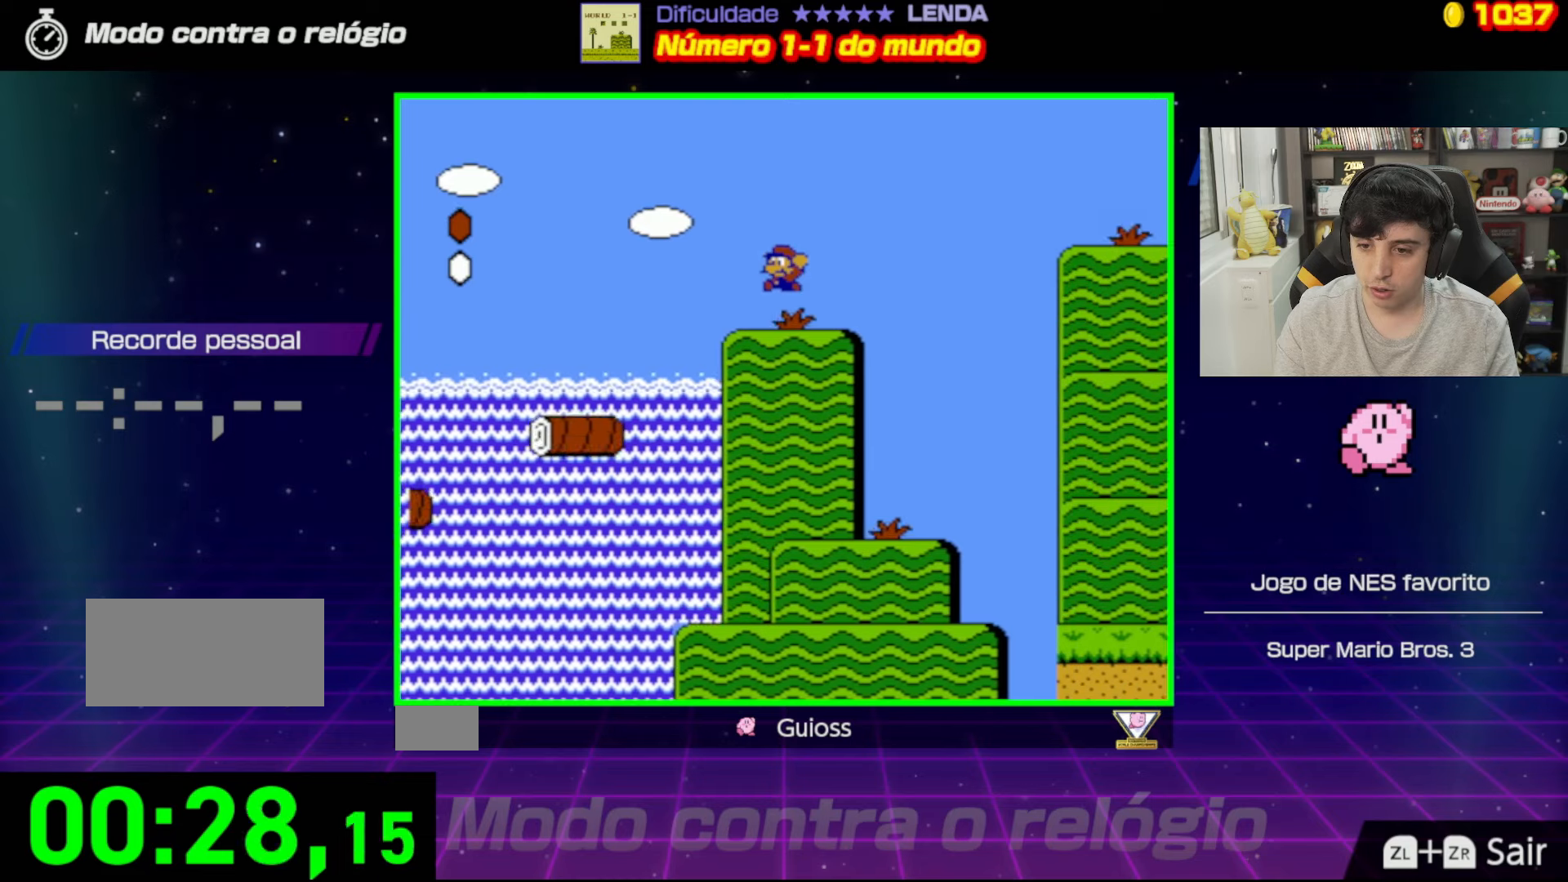
{"buttons": ["A", "B", "DPAD_UP", "DPAD_RIGHT"], "events": [[50, "DPAD_UP", "down"], [183, "A", "down"]]}
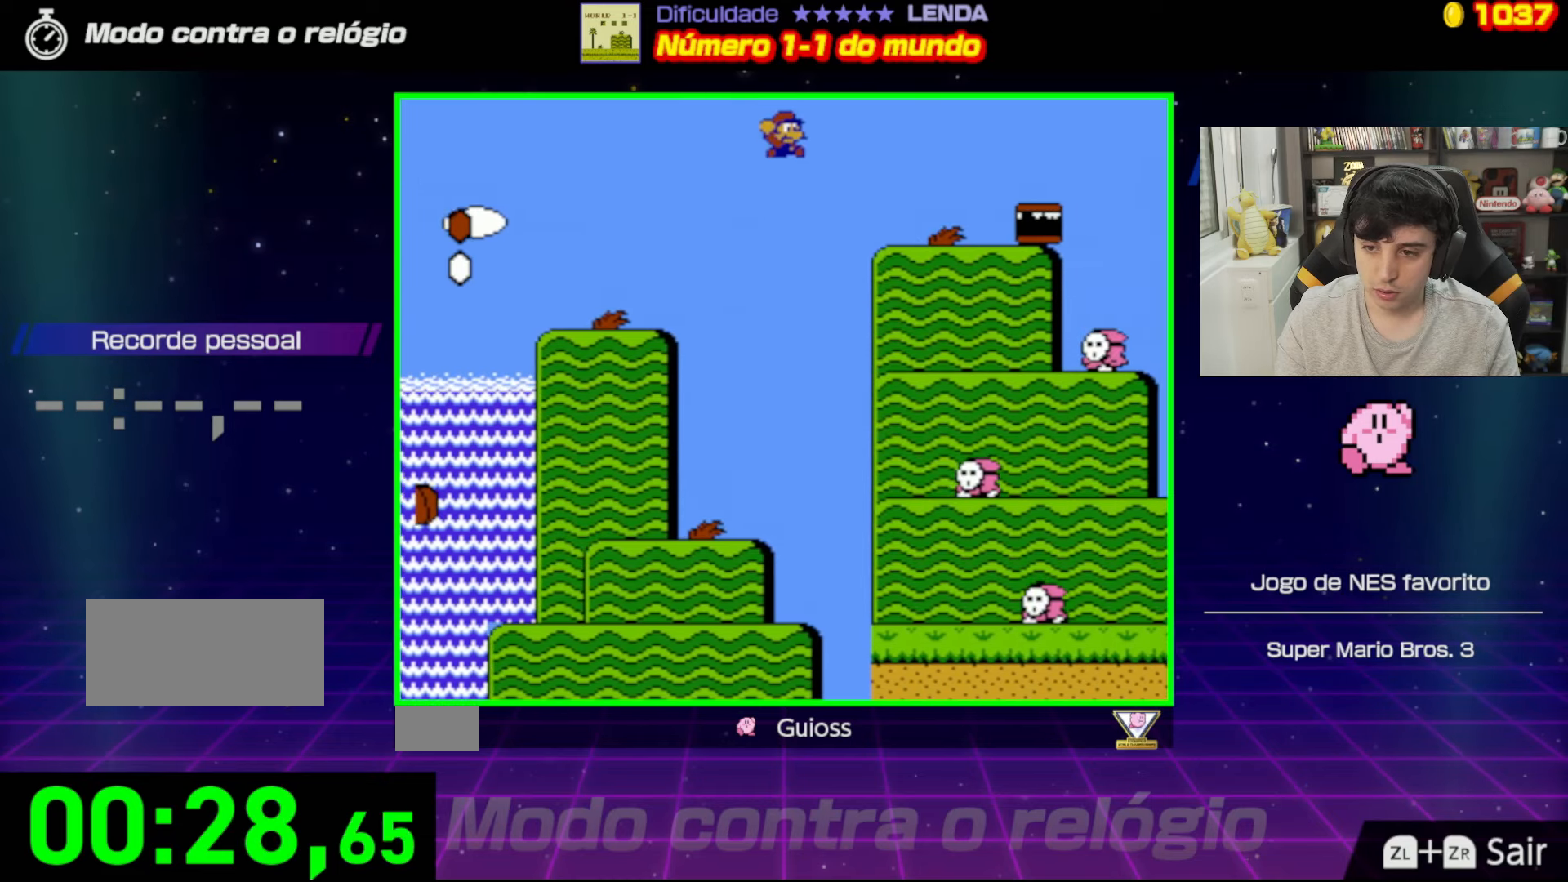
{"buttons": ["B", "DPAD_RIGHT"], "events": [[133, "DPAD_UP", "up"], [167, "DPAD_RIGHT", "up"], [217, "A", "up"], [250, "DPAD_LEFT", "down"], [384, "DPAD_LEFT", "up"], [501, "DPAD_RIGHT", "down"]]}
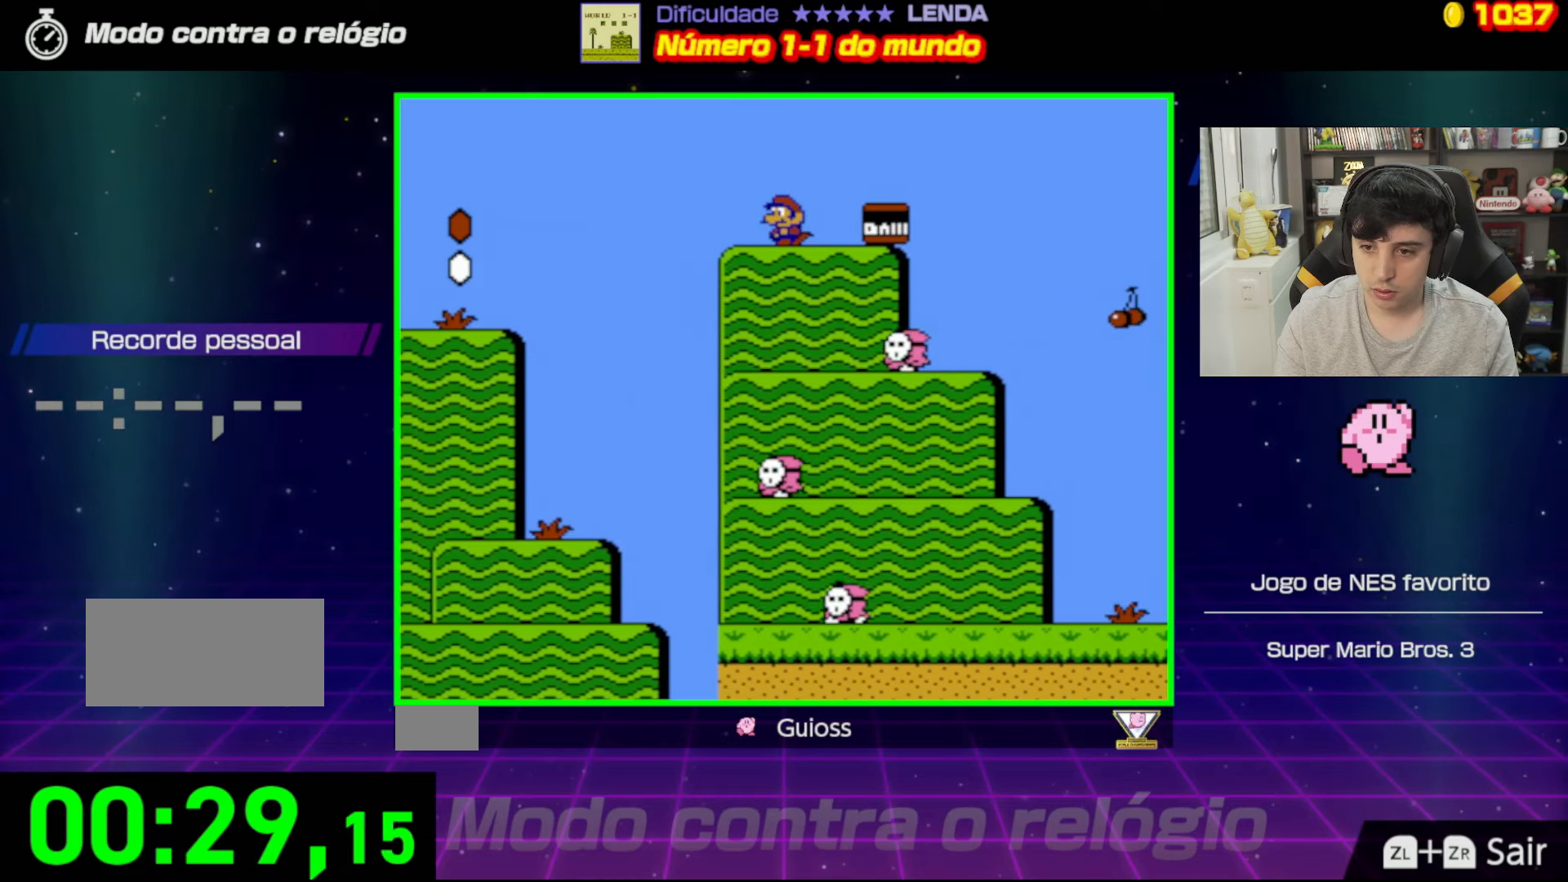
{"buttons": ["A", "B"], "events": [[300, "DPAD_RIGHT", "up"], [483, "A", "down"]]}
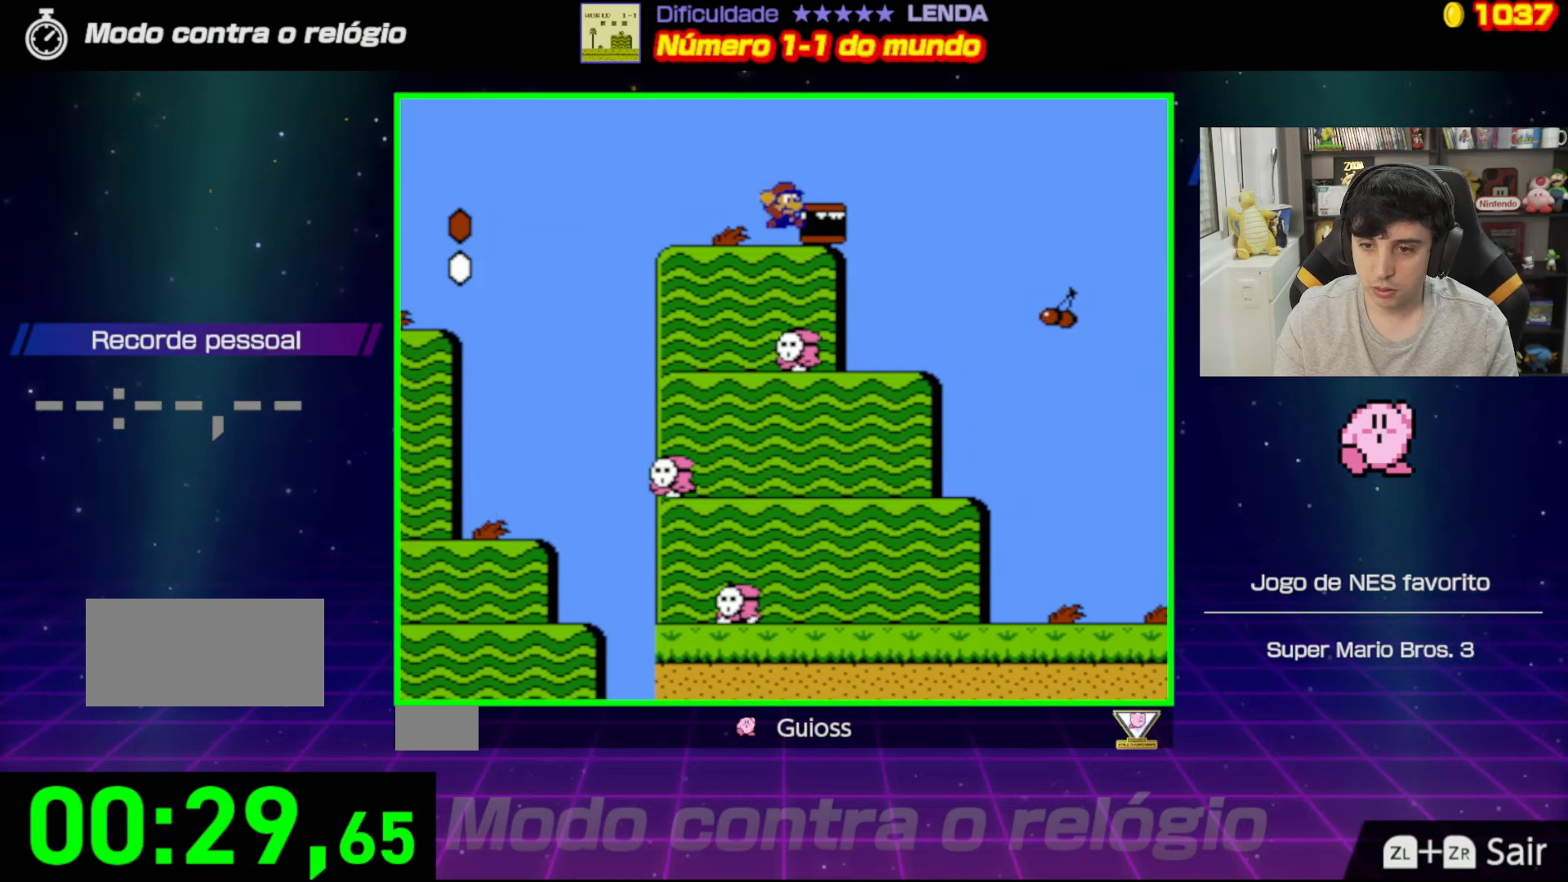
{"buttons": [], "events": [[150, "B", "up"], [150, "DPAD_RIGHT", "down"], [167, "A", "up"], [250, "DPAD_RIGHT", "up"]]}
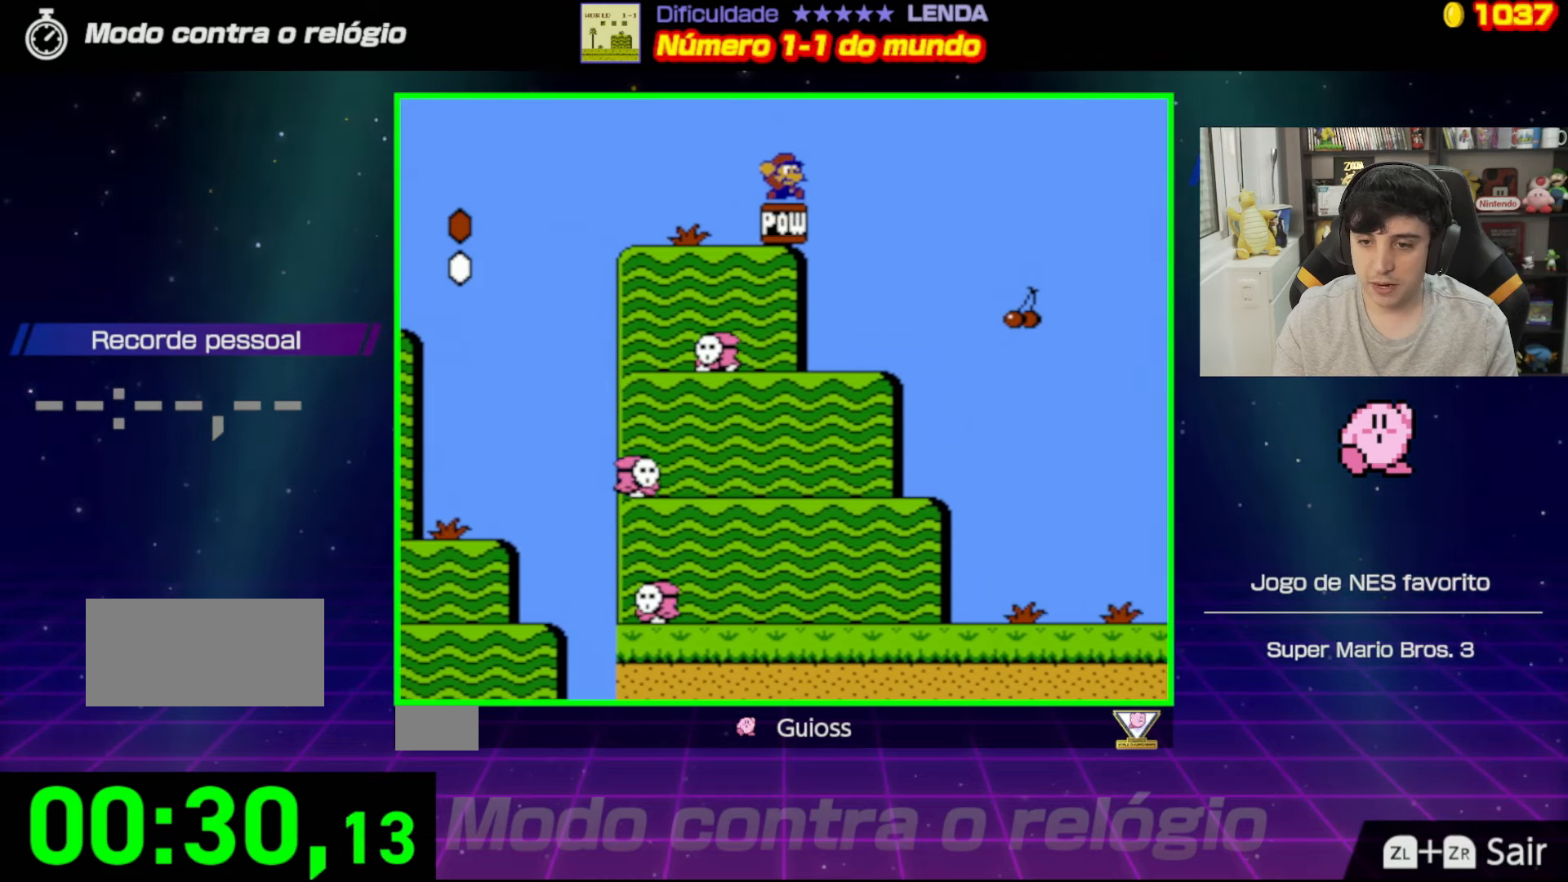
{"buttons": ["DPAD_RIGHT"], "events": [[17, "B", "down"], [133, "B", "up"], [200, "B", "down"], [317, "B", "up"], [317, "DPAD_RIGHT", "down"], [384, "B", "down"], [484, "B", "up"]]}
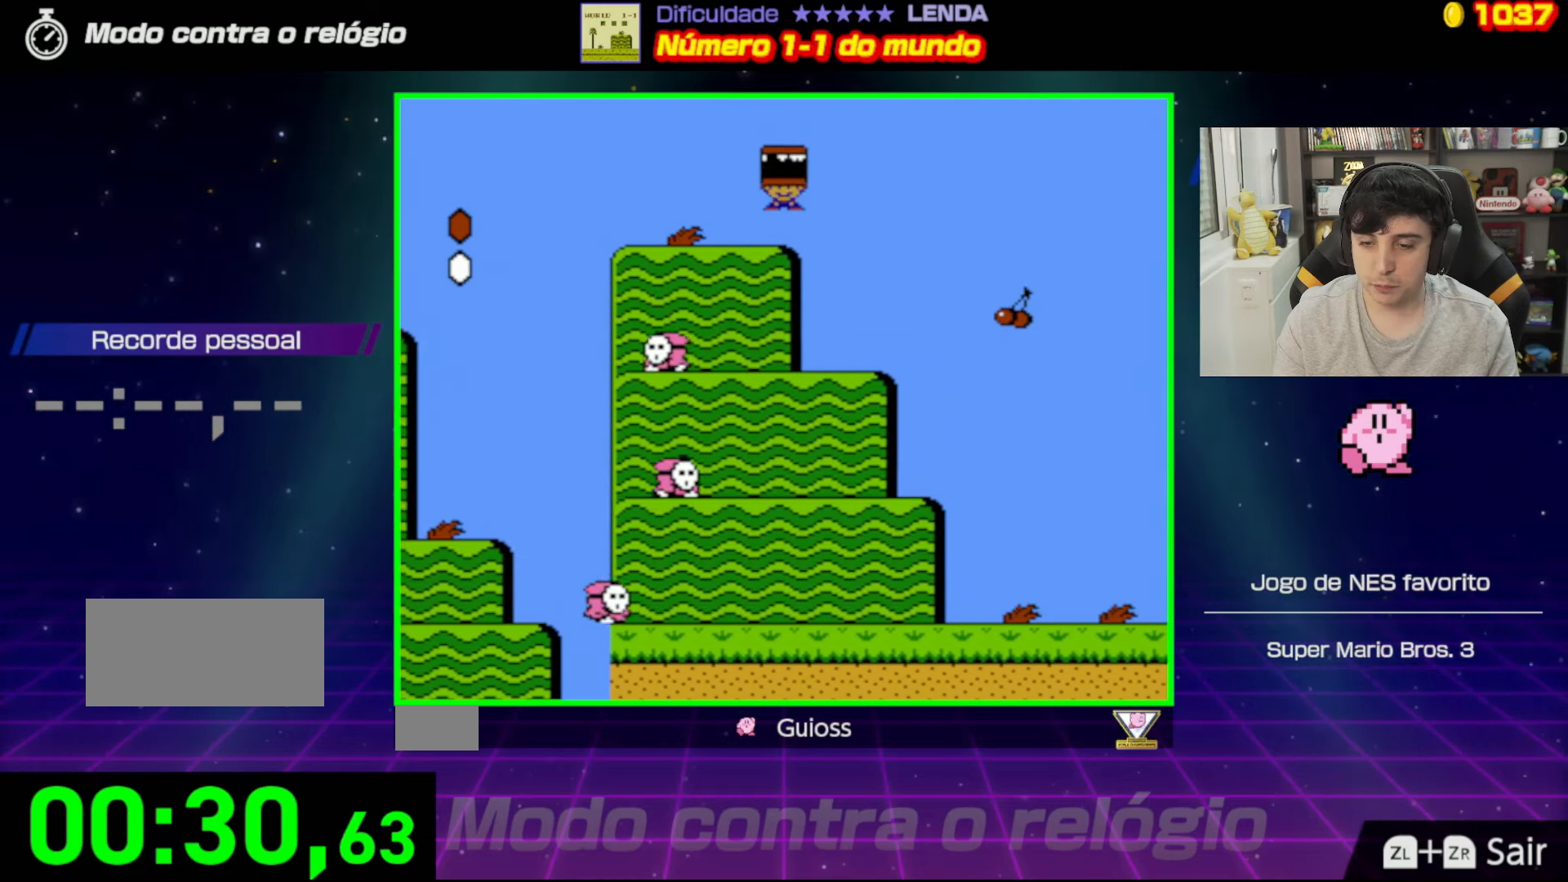
{"buttons": ["B", "DPAD_RIGHT"], "events": [[84, "B", "down"], [184, "B", "up"], [267, "B", "down"], [367, "B", "up"], [401, "B", "down"]]}
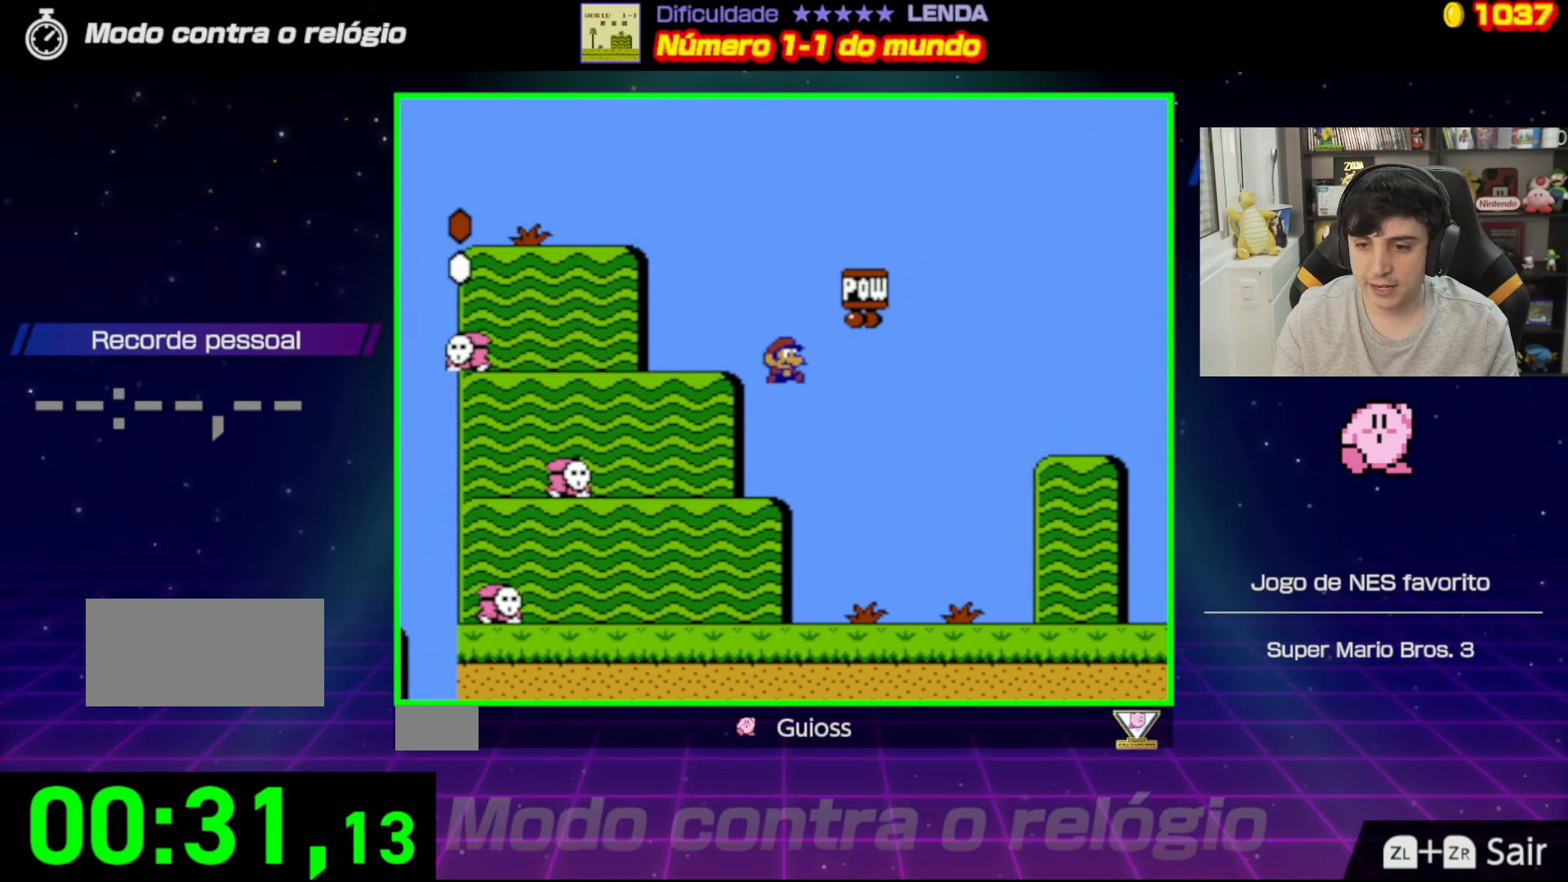
{"buttons": ["B"], "events": [[283, "DPAD_RIGHT", "up"]]}
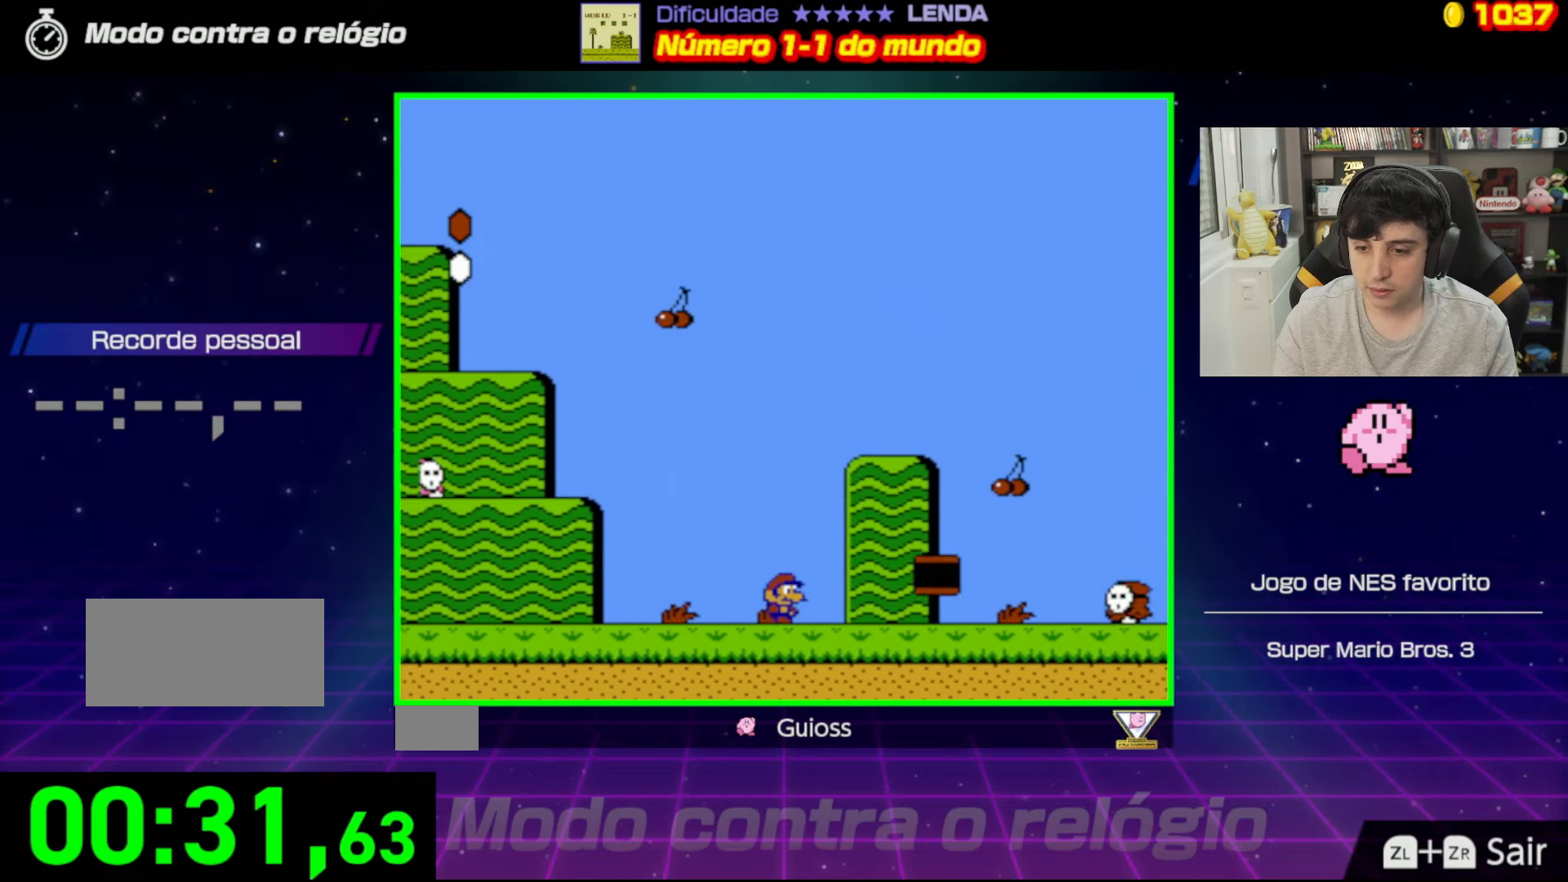
{"buttons": ["A", "B", "DPAD_LEFT"], "events": [[84, "A", "down"], [117, "DPAD_RIGHT", "down"], [284, "DPAD_RIGHT", "up"], [484, "DPAD_LEFT", "down"]]}
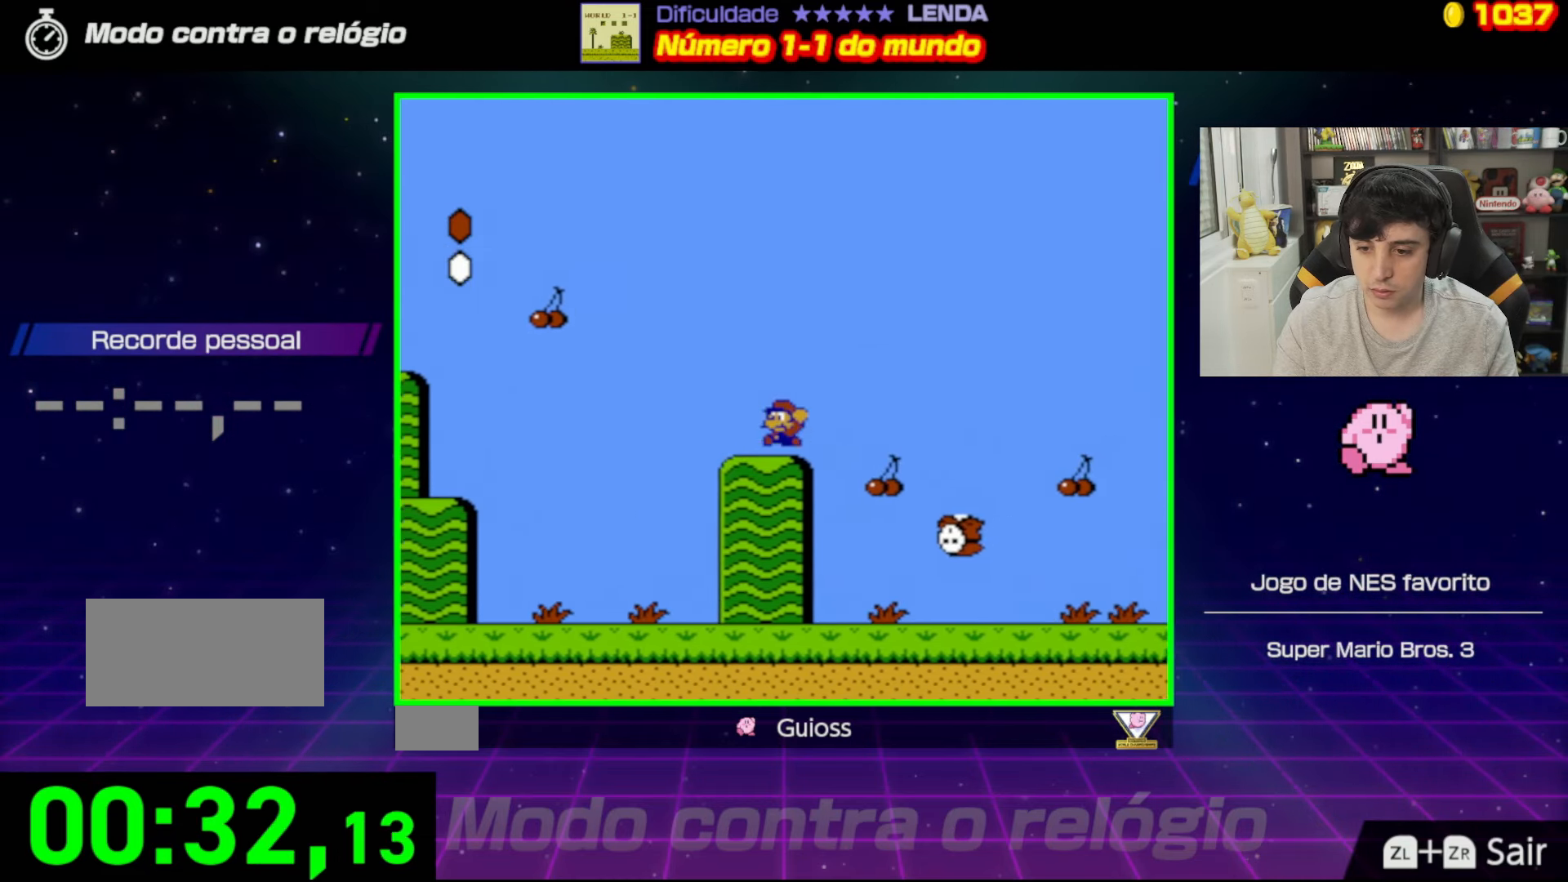
{"buttons": ["B", "DPAD_RIGHT"], "events": [[33, "A", "up"], [133, "DPAD_LEFT", "up"], [267, "DPAD_RIGHT", "down"]]}
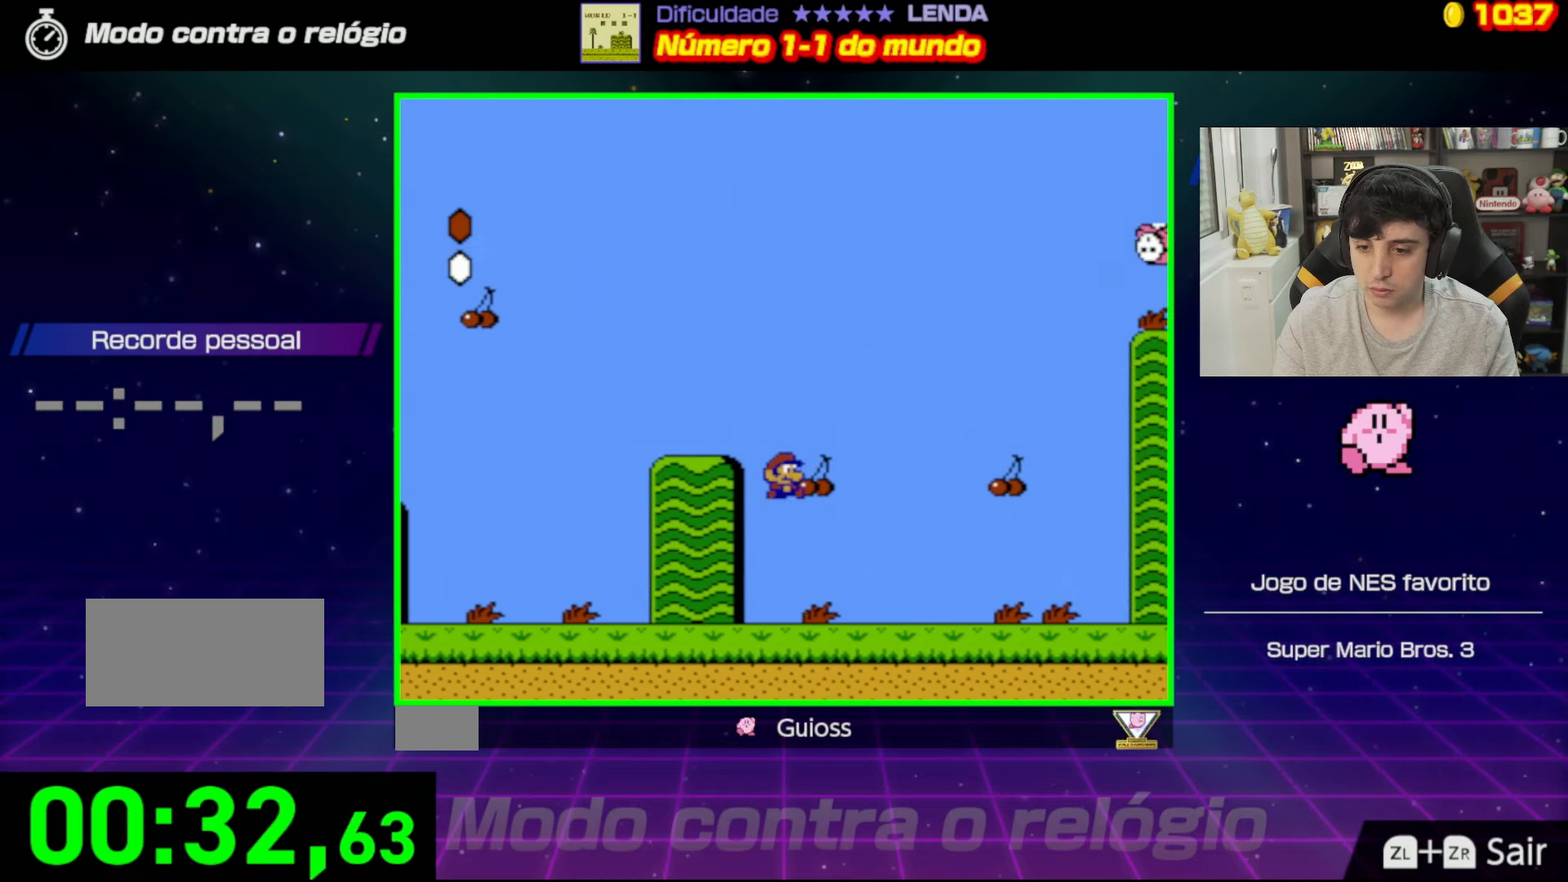
{"buttons": ["B", "DPAD_UP", "DPAD_RIGHT"], "events": [[334, "DPAD_UP", "down"]]}
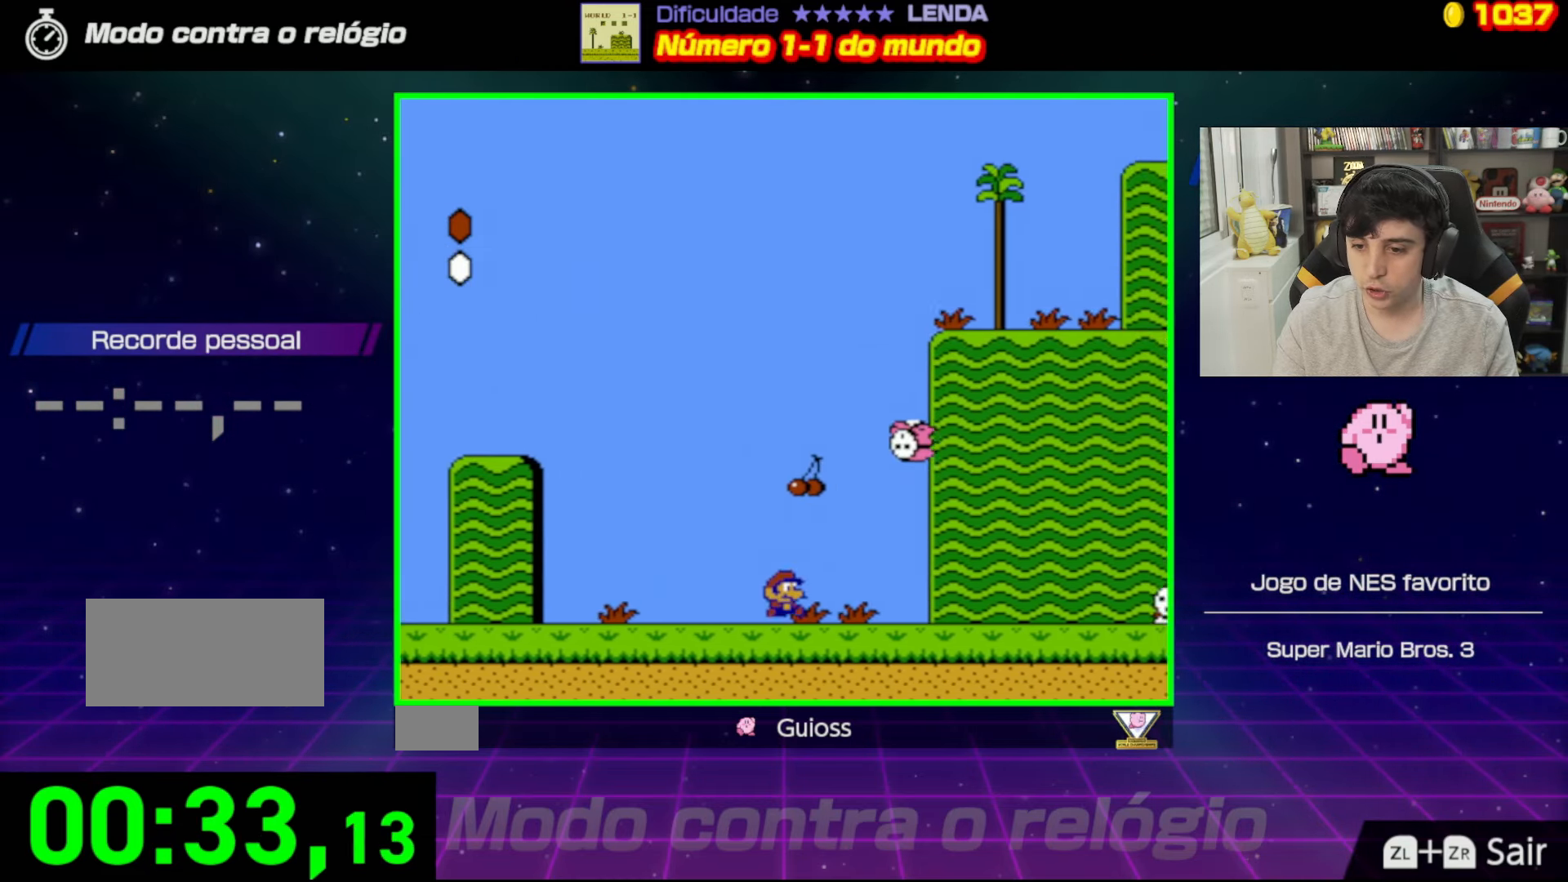
{"buttons": ["B", "DPAD_UP", "DPAD_RIGHT"], "events": []}
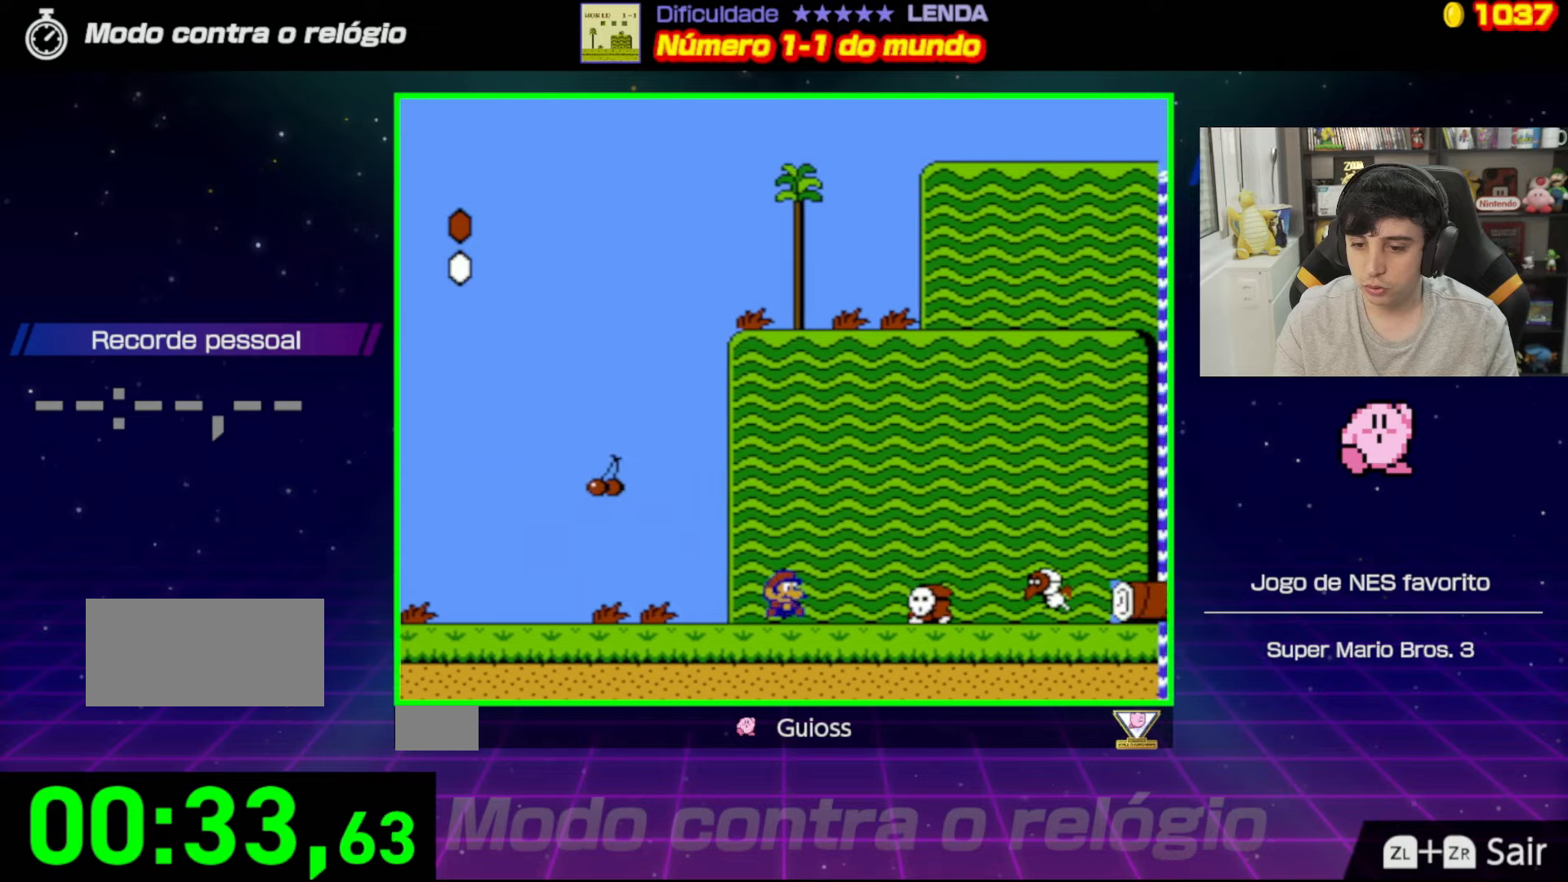
{"buttons": ["A", "B", "DPAD_UP", "DPAD_RIGHT"], "events": [[67, "DPAD_UP", "up"], [83, "A", "down"], [183, "DPAD_UP", "down"]]}
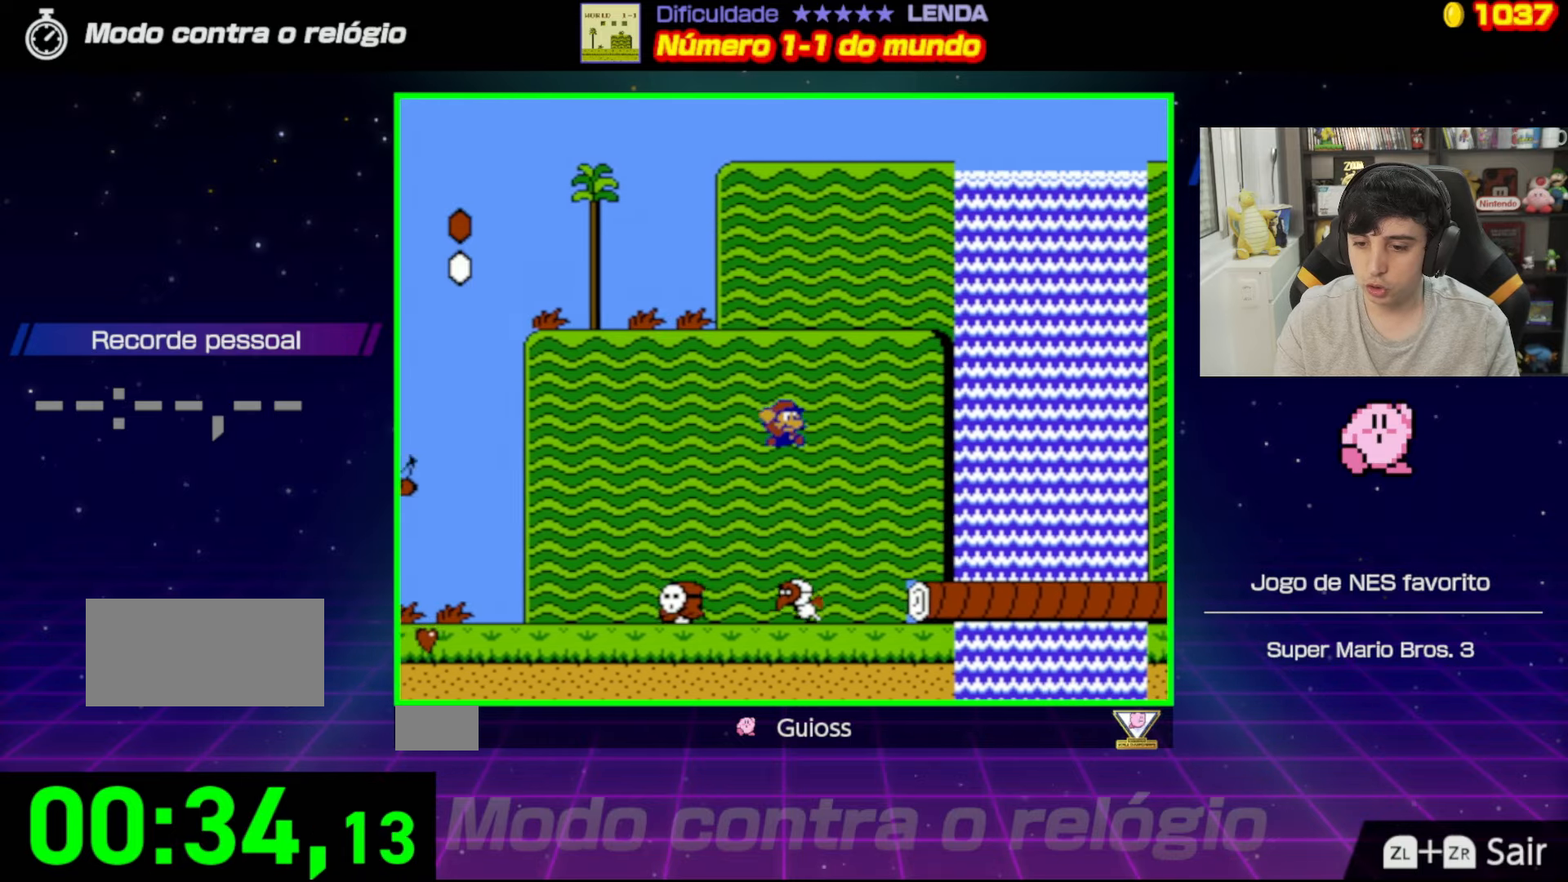
{"buttons": ["A", "B", "DPAD_UP", "DPAD_RIGHT"], "events": []}
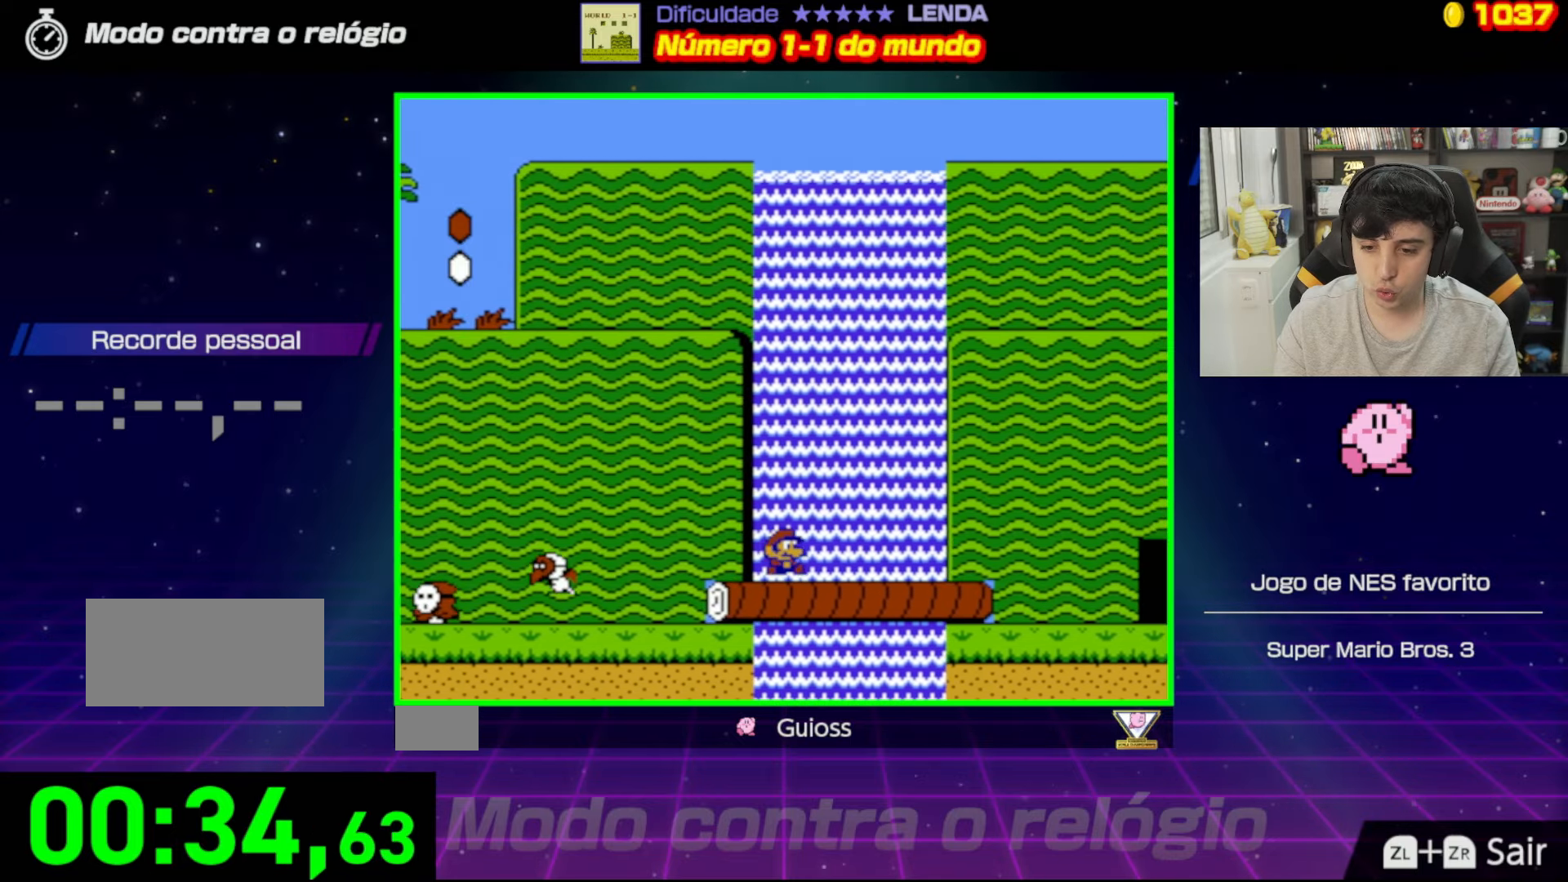
{"buttons": ["B", "DPAD_RIGHT"], "events": [[33, "DPAD_RIGHT", "up"], [33, "DPAD_UP", "up"], [50, "A", "up"], [50, "DPAD_RIGHT", "down"], [150, "DPAD_RIGHT", "up"], [183, "DPAD_RIGHT", "down"]]}
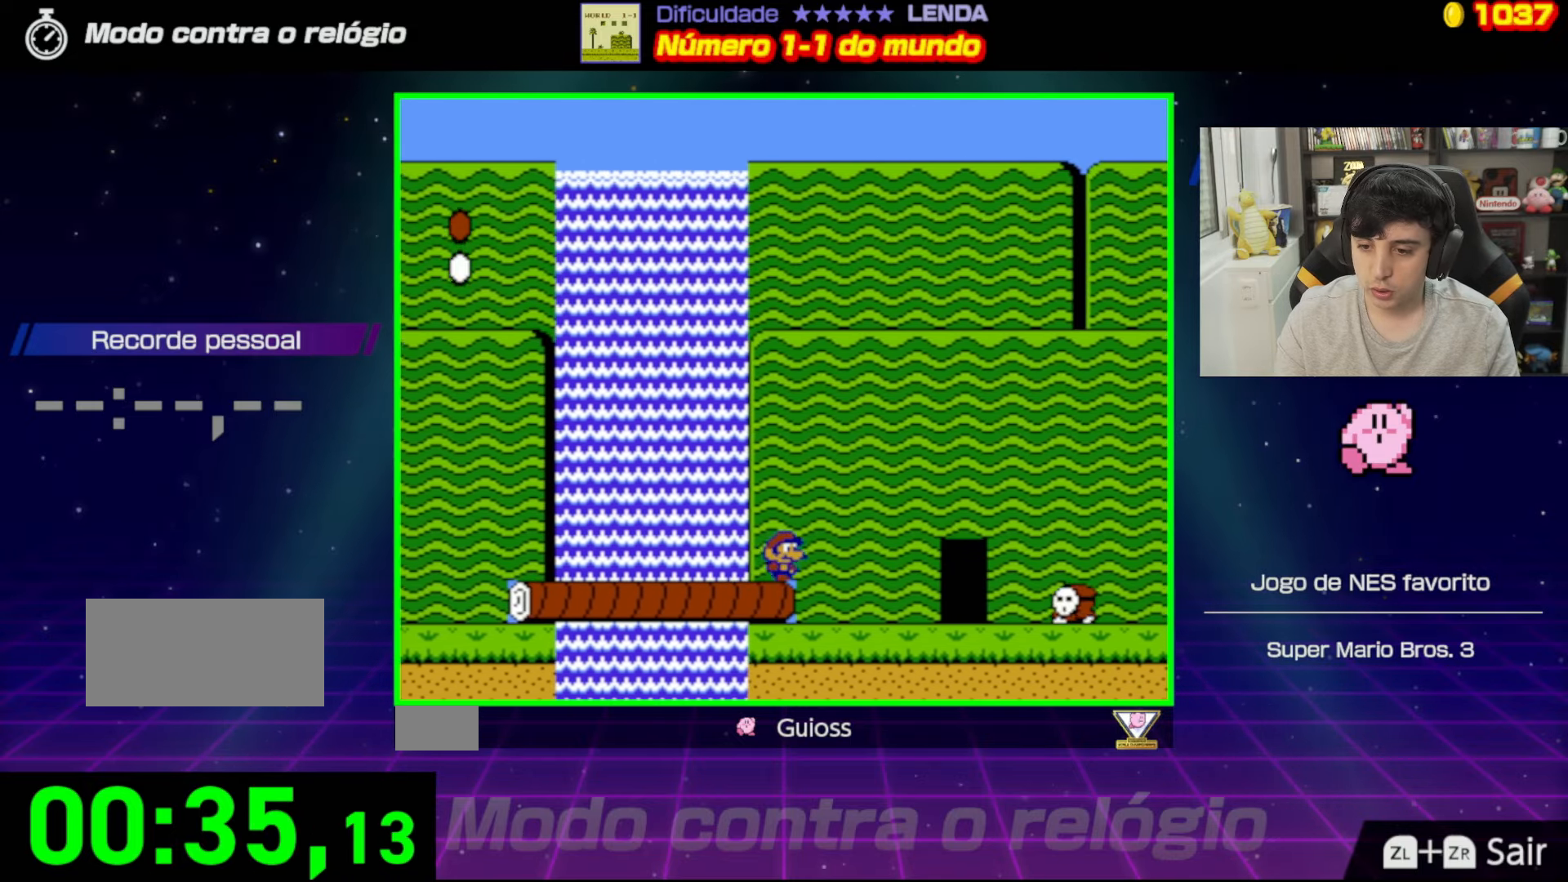
{"buttons": ["A", "B", "DPAD_RIGHT"], "events": [[34, "DPAD_UP", "down"], [50, "DPAD_UP", "up"], [217, "DPAD_RIGHT", "up"], [351, "A", "down"], [417, "DPAD_RIGHT", "down"]]}
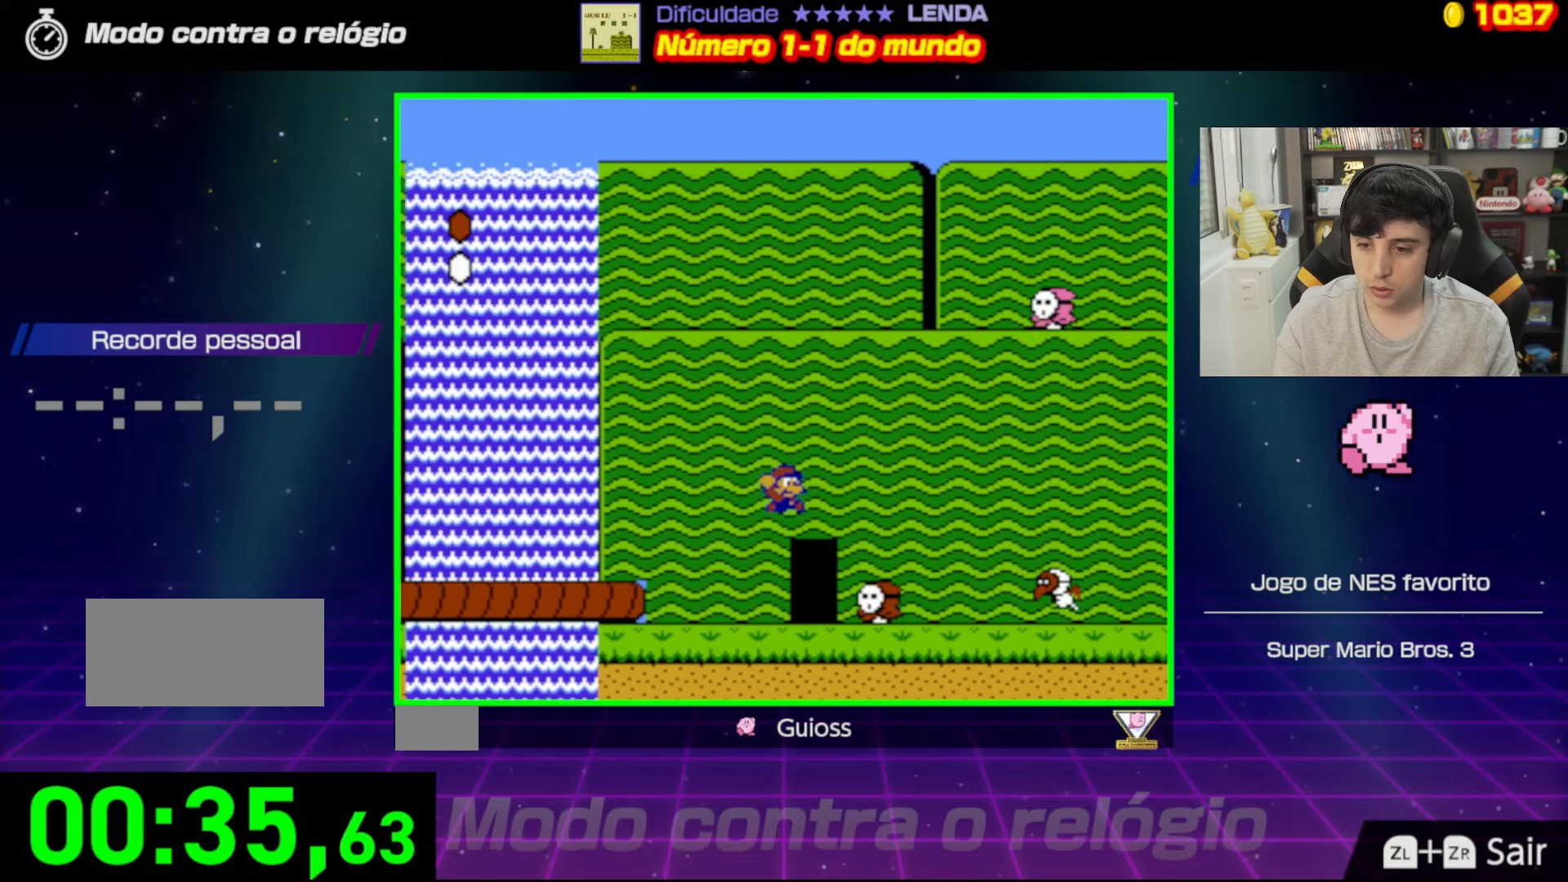
{"buttons": ["A", "B"], "events": [[50, "DPAD_RIGHT", "up"], [117, "DPAD_RIGHT", "down"], [467, "DPAD_RIGHT", "up"]]}
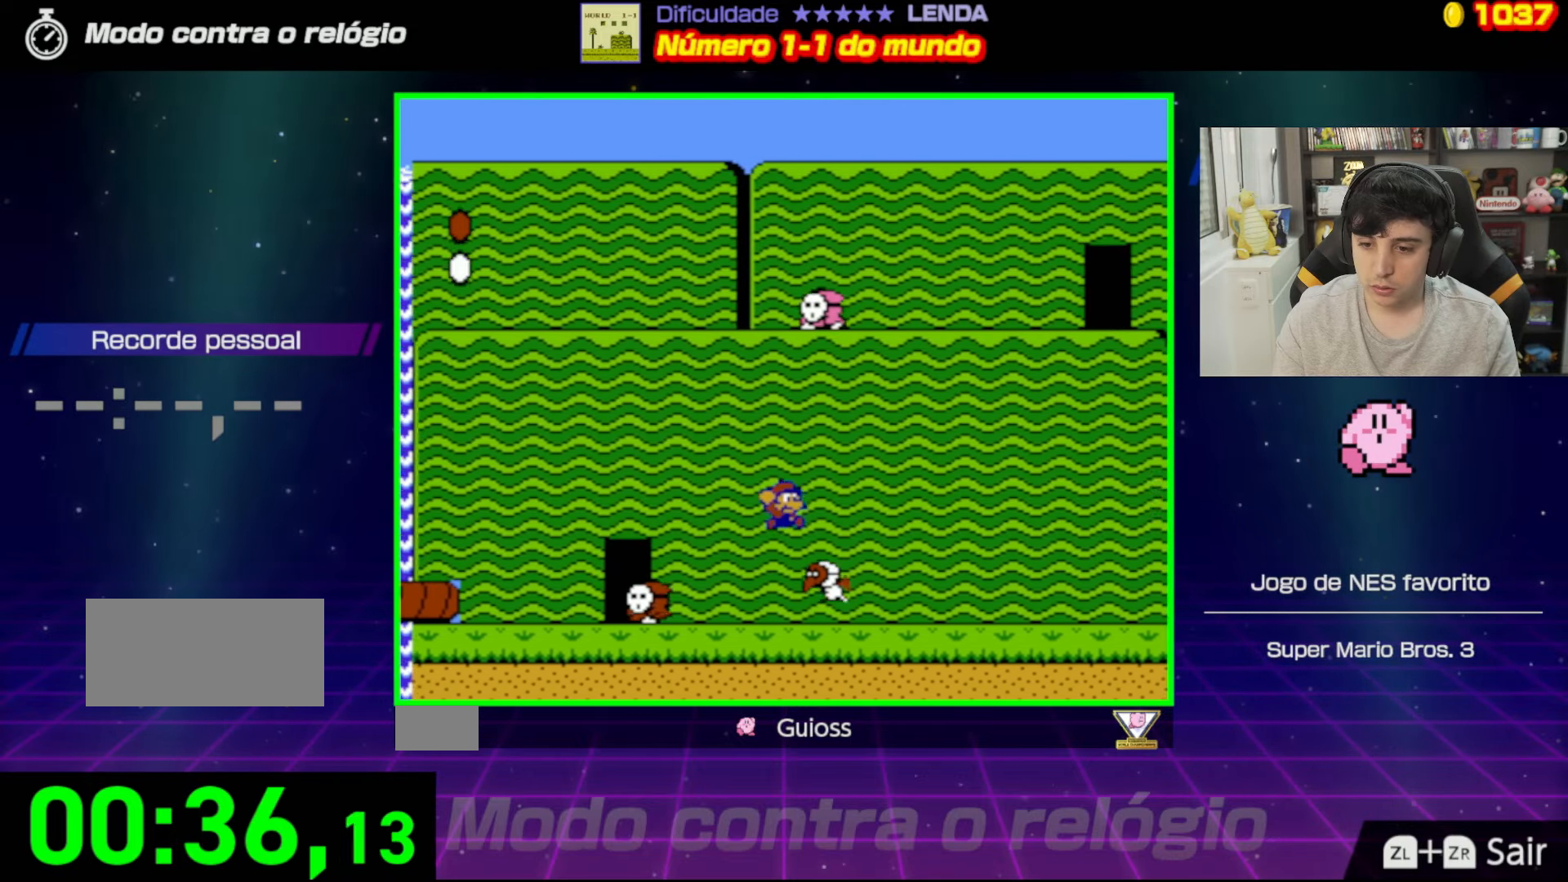
{"buttons": ["B", "DPAD_LEFT"], "events": [[34, "DPAD_LEFT", "down"], [100, "A", "up"], [301, "DPAD_LEFT", "up"], [451, "DPAD_LEFT", "down"]]}
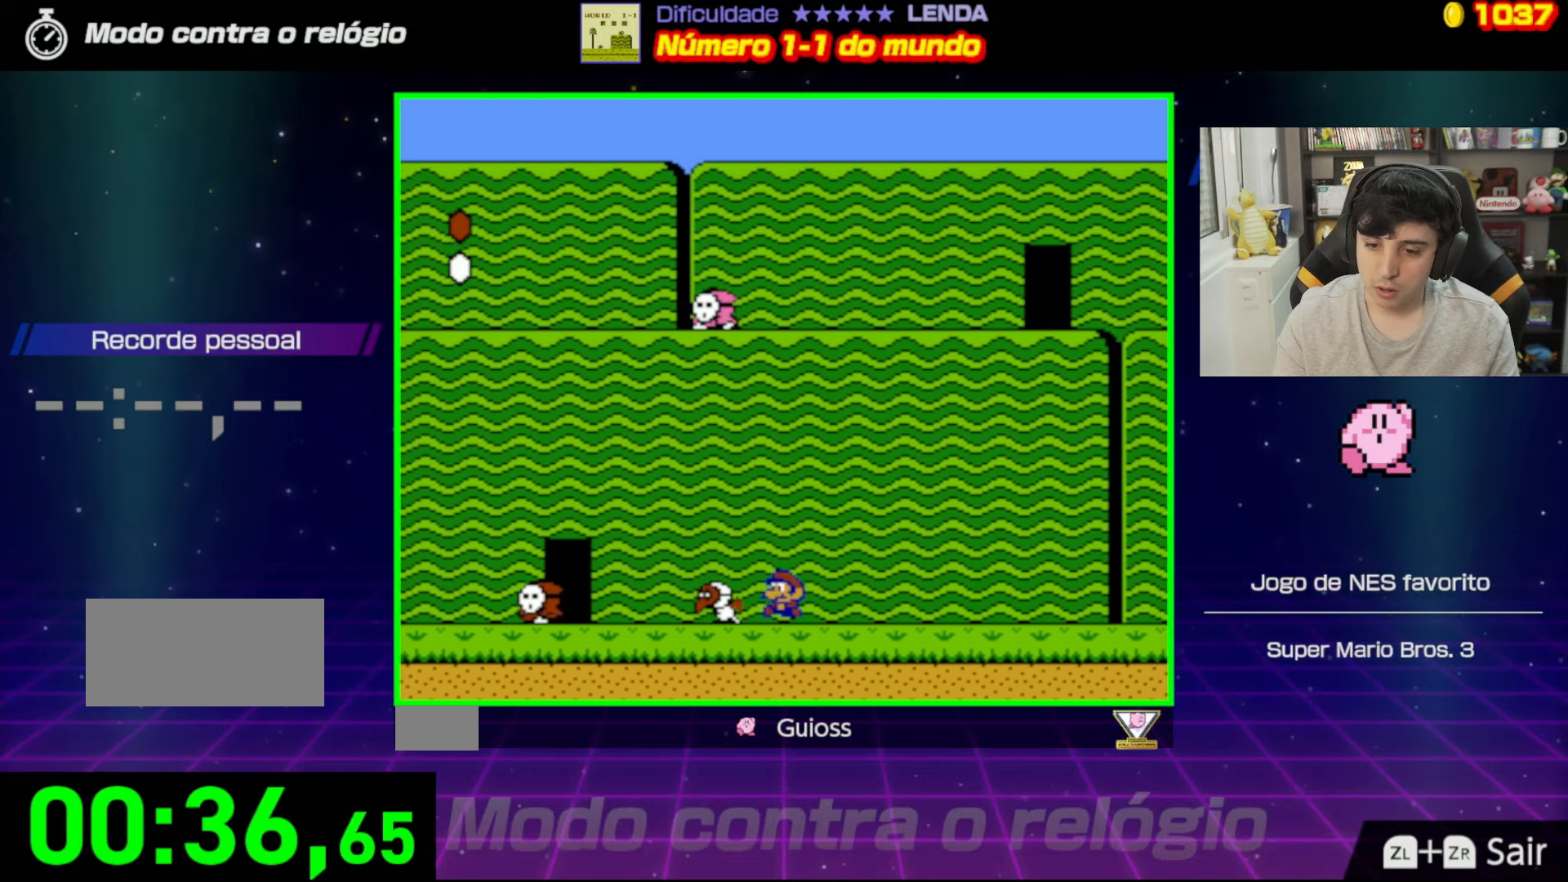
{"buttons": ["B"], "events": [[83, "DPAD_LEFT", "up"], [150, "DPAD_LEFT", "down"], [167, "A", "down"], [350, "DPAD_LEFT", "up"], [434, "A", "up"]]}
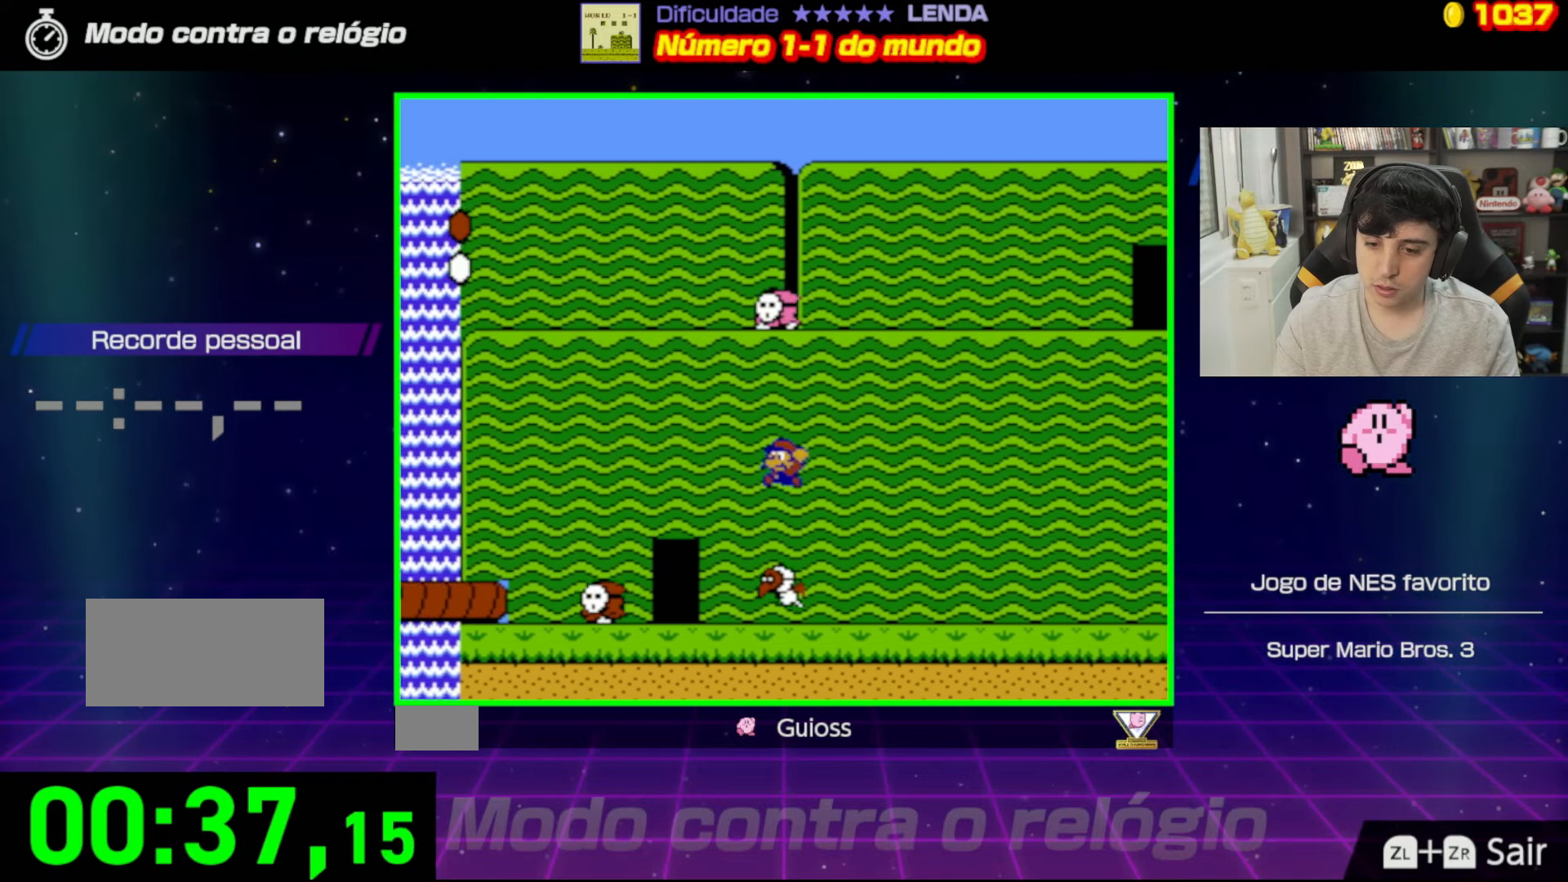
{"buttons": ["B"], "events": [[50, "DPAD_RIGHT", "down"], [67, "DPAD_UP", "down"], [184, "DPAD_UP", "up"], [201, "DPAD_RIGHT", "up"]]}
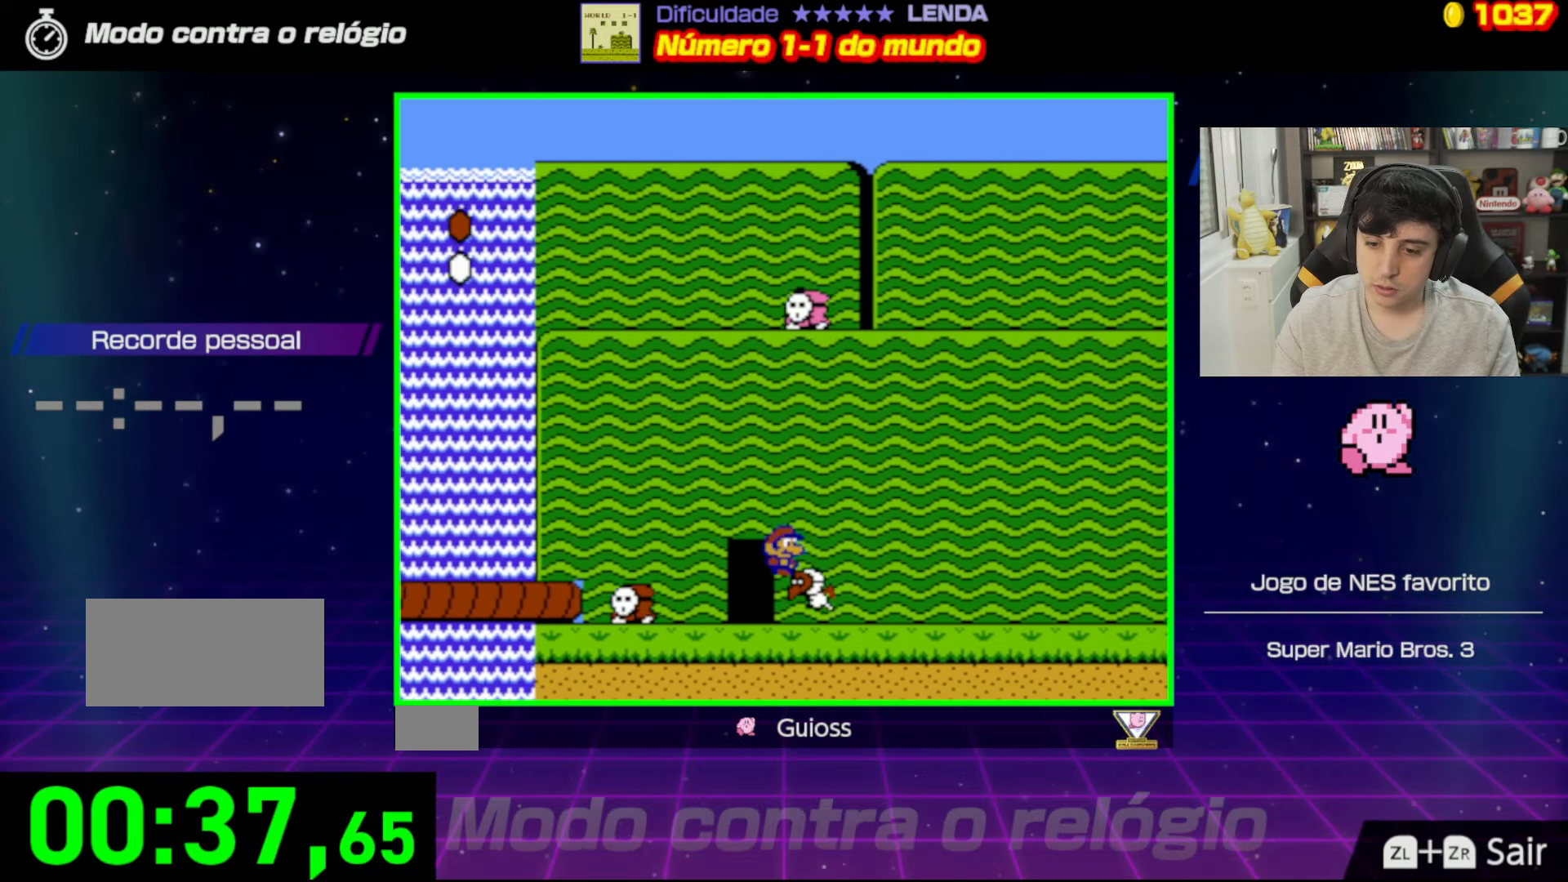
{"buttons": ["B"], "events": [[367, "DPAD_RIGHT", "down"], [484, "DPAD_RIGHT", "up"]]}
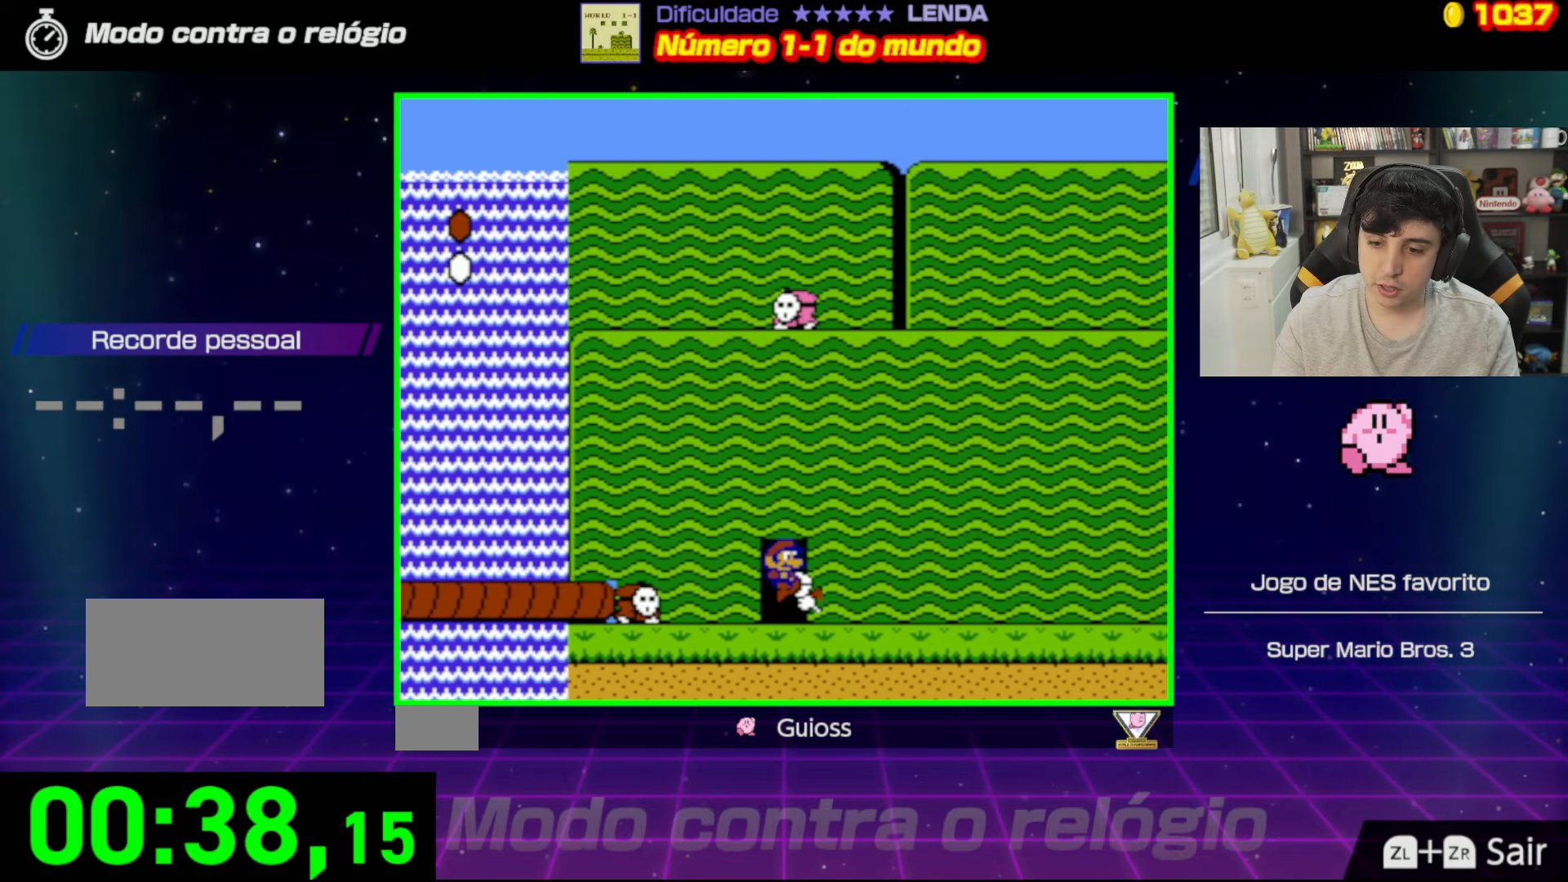
{"buttons": ["B", "DPAD_DOWN"], "events": [[201, "DPAD_DOWN", "down"]]}
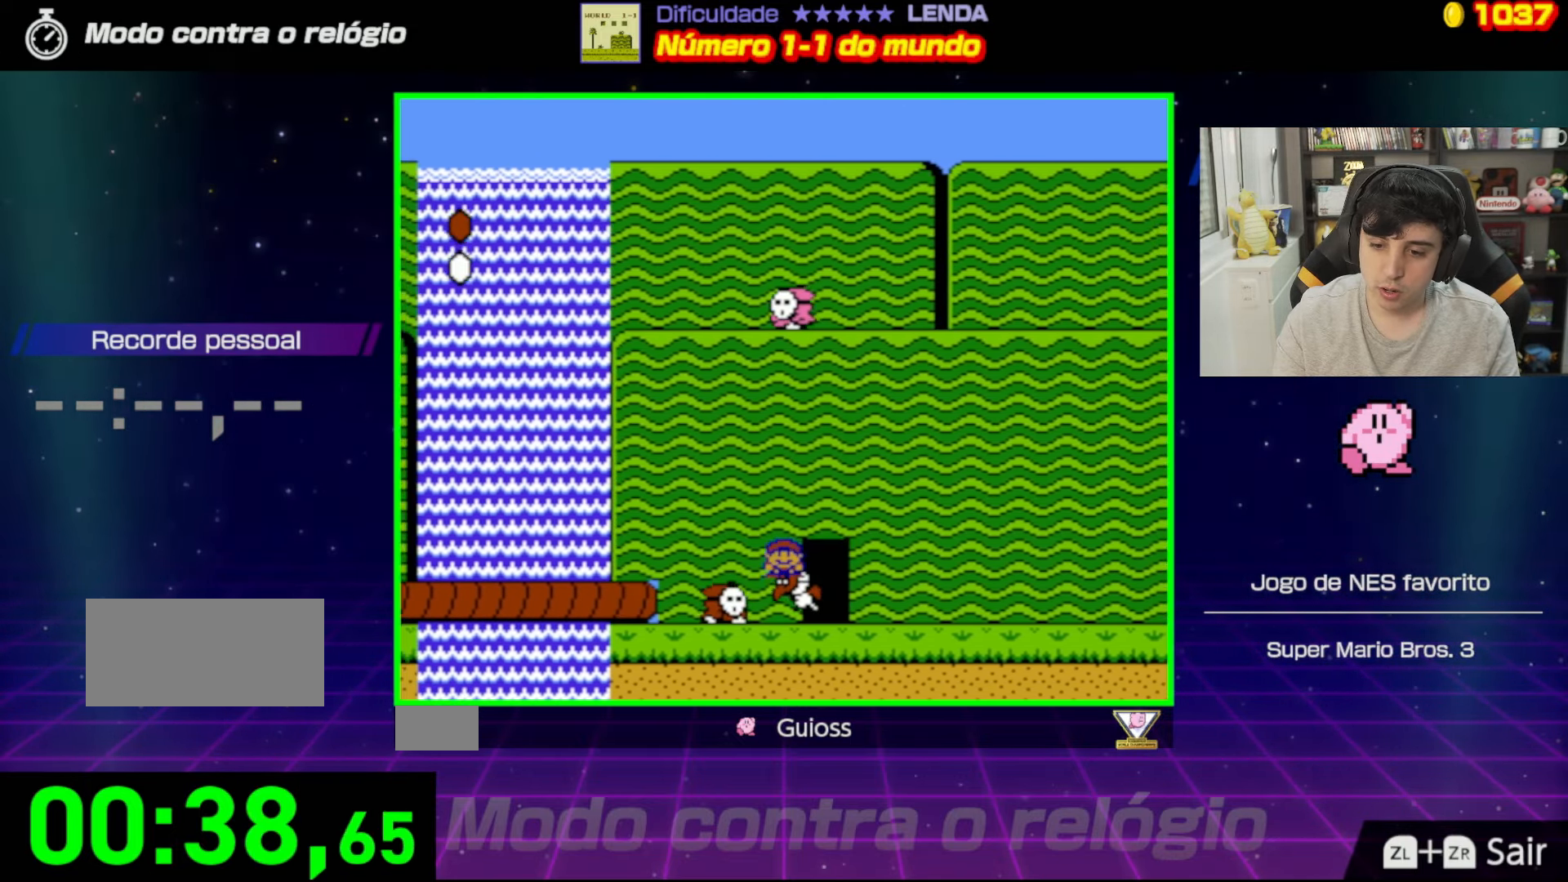
{"buttons": ["B", "DPAD_DOWN"], "events": []}
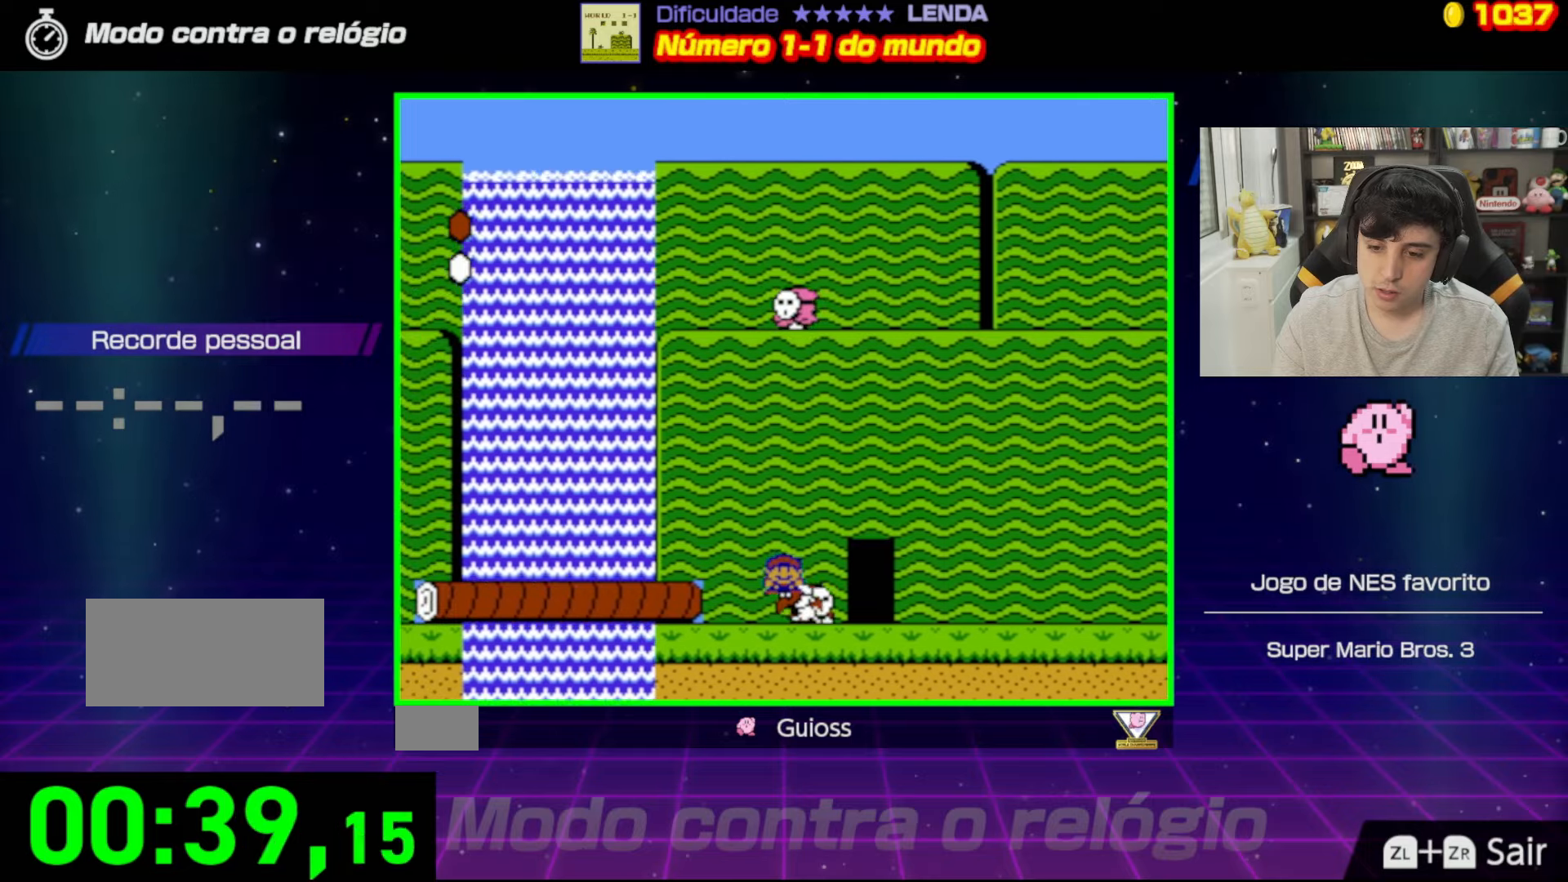
{"buttons": ["B", "DPAD_DOWN"], "events": []}
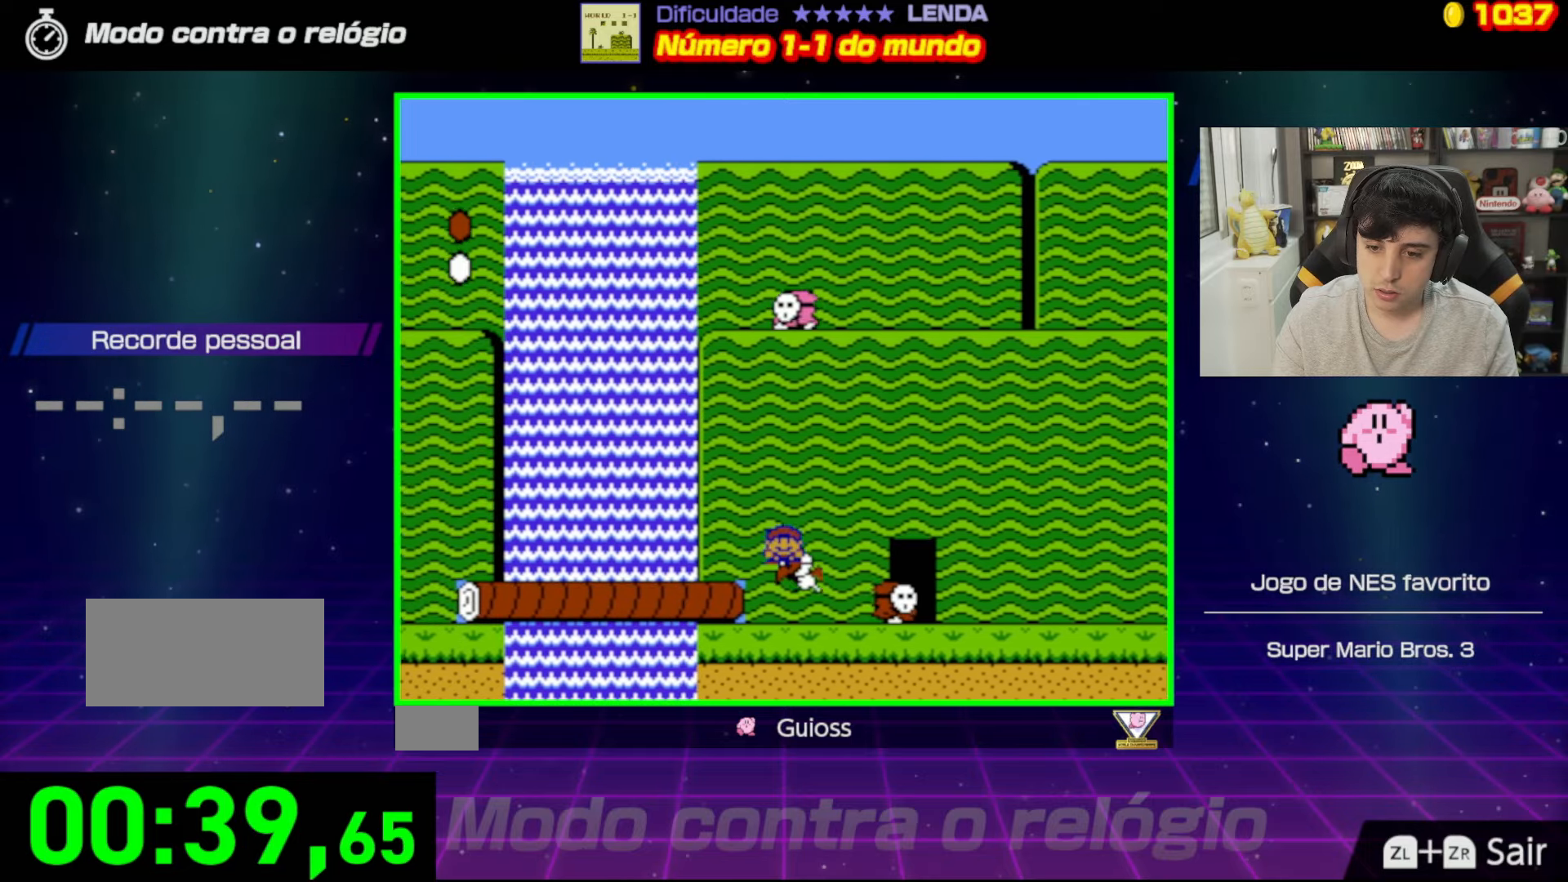
{"buttons": ["A", "B", "DPAD_LEFT"], "events": [[17, "DPAD_RIGHT", "down"], [117, "A", "down"], [150, "DPAD_DOWN", "up"], [384, "DPAD_LEFT", "down"], [384, "DPAD_RIGHT", "up"], [417, "DPAD_LEFT", "up"], [434, "DPAD_LEFT", "down"]]}
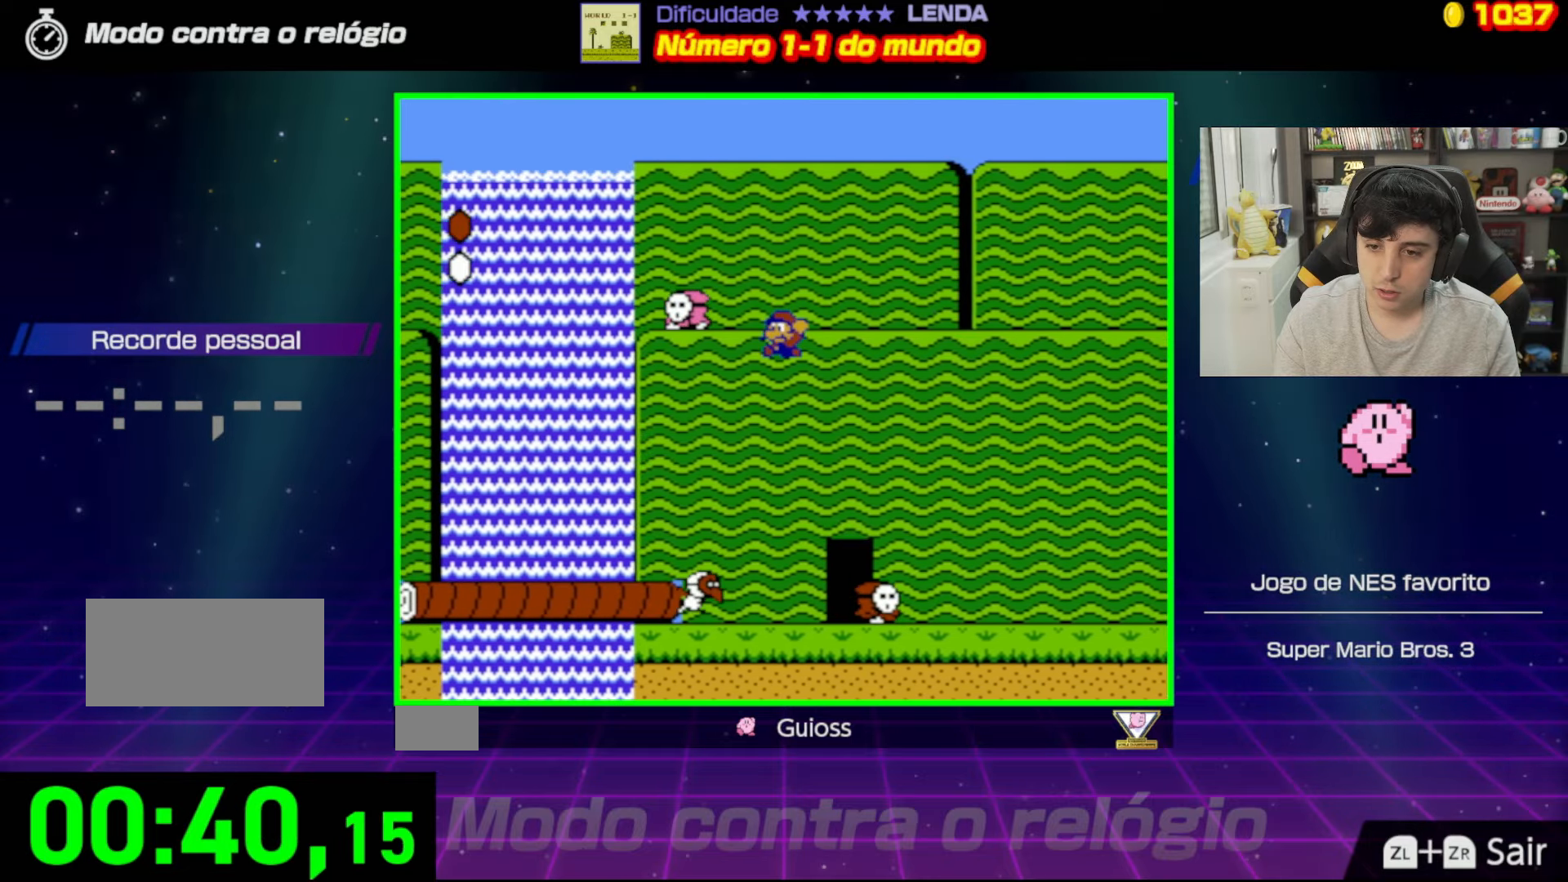
{"buttons": ["B"], "events": [[100, "DPAD_LEFT", "up"], [233, "DPAD_RIGHT", "down"], [300, "A", "up"], [300, "DPAD_UP", "down"], [350, "DPAD_UP", "up"], [484, "DPAD_RIGHT", "up"]]}